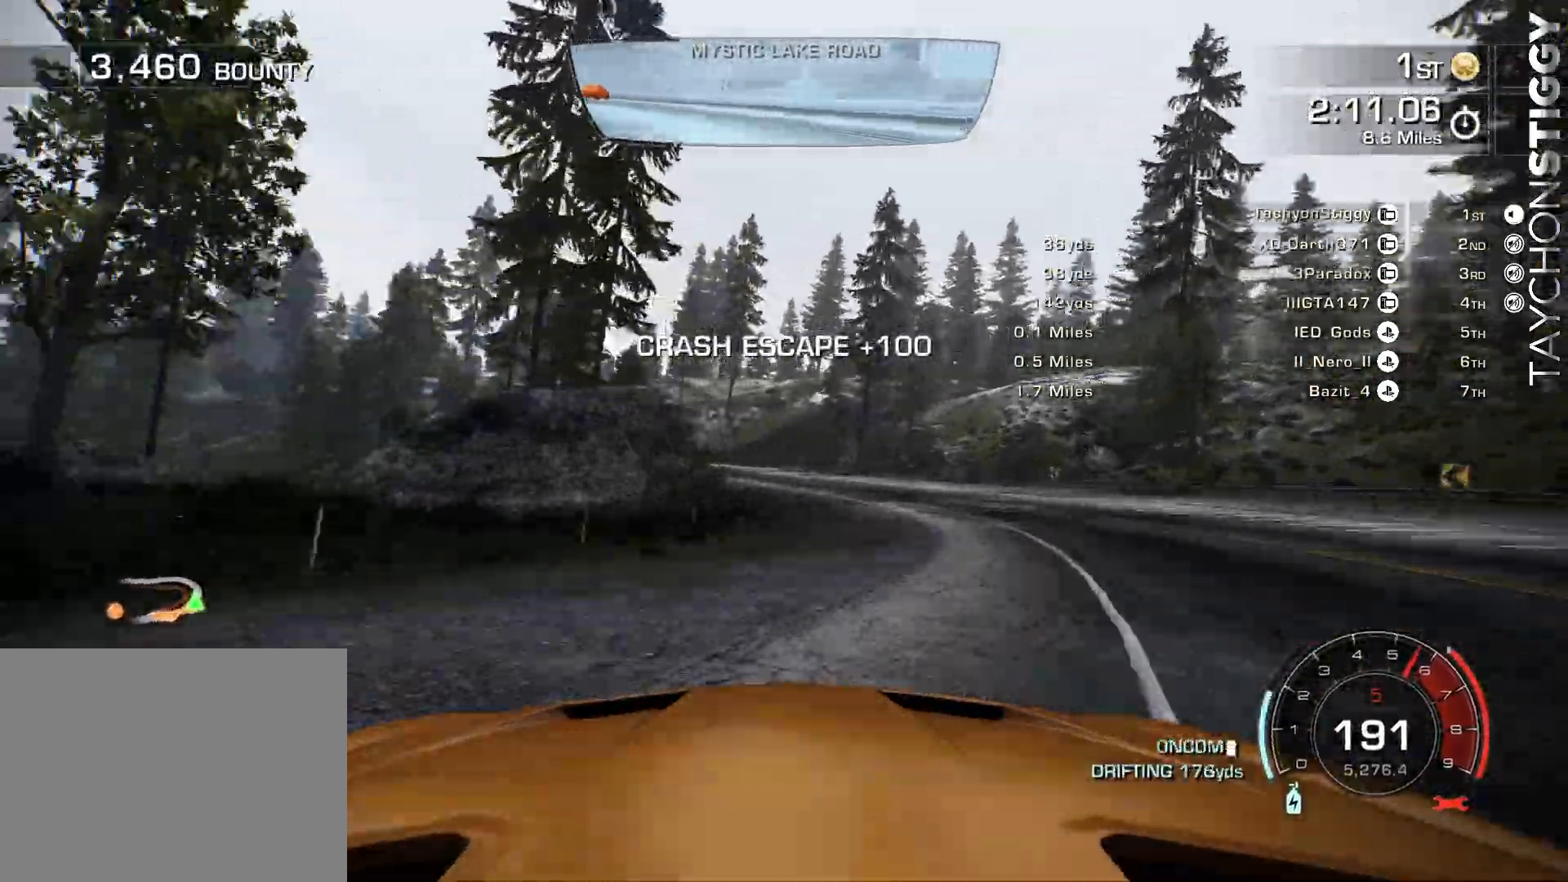
Gameplay with a controller (PlayStation layout); each line is a JSON object with the inputs held at the frame after it. "events" lists button and stick changes between this image and that frame as [ms after this image, input, new state], when the widget could be followed in between. Not read: right_stick.
{"buttons": ["R2"], "left_stick": "left", "events": [[16, "left_stick", "left"]]}
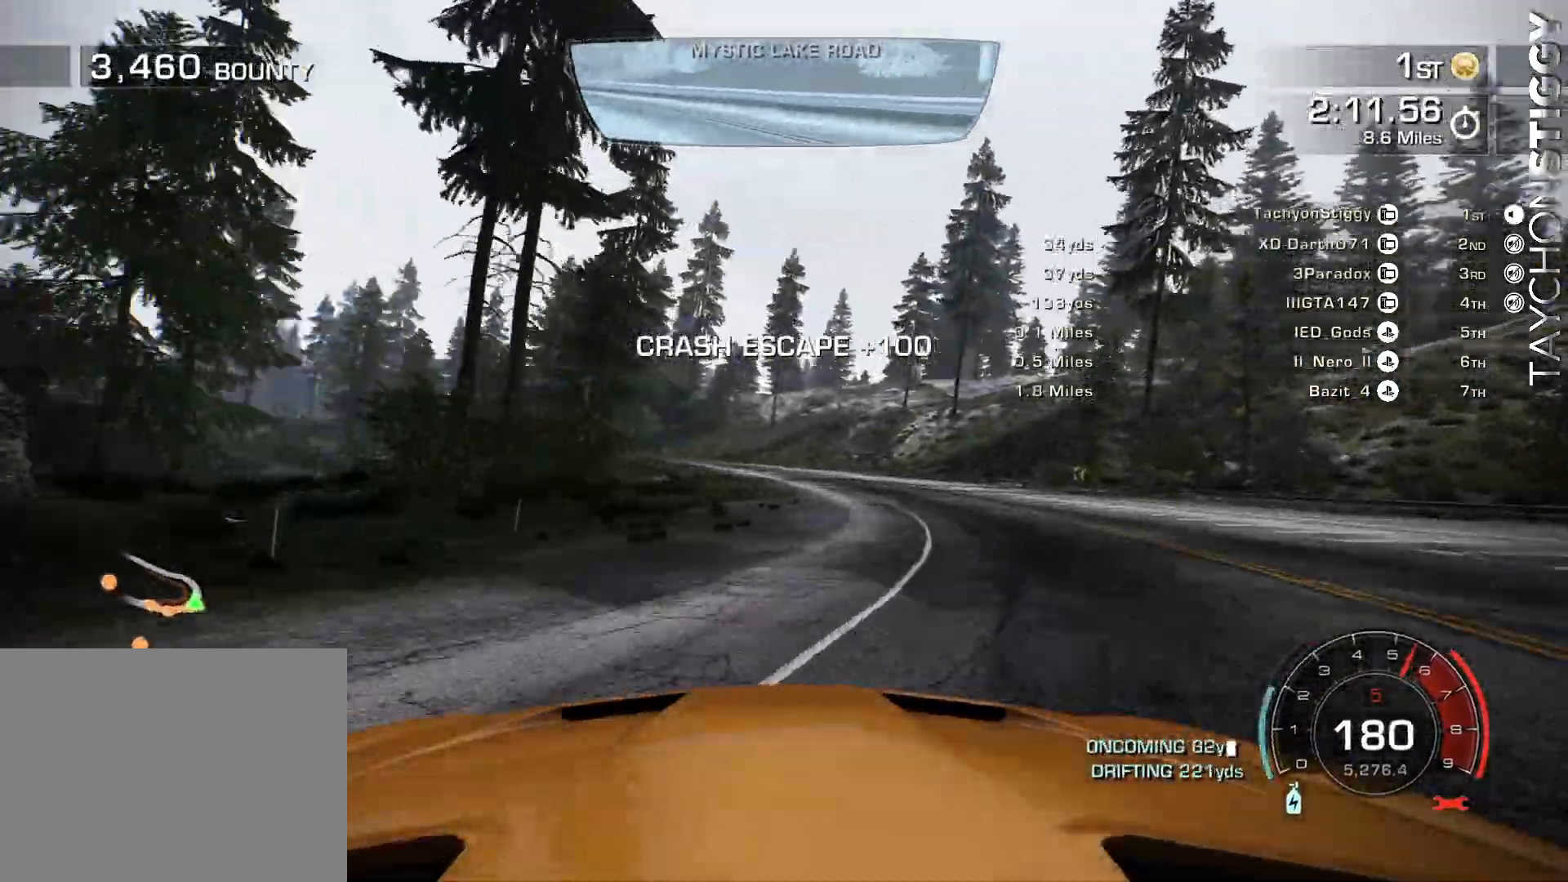
{"buttons": ["R2"], "left_stick": "left", "events": [[200, "left_stick", "center"], [334, "left_stick", "left"]]}
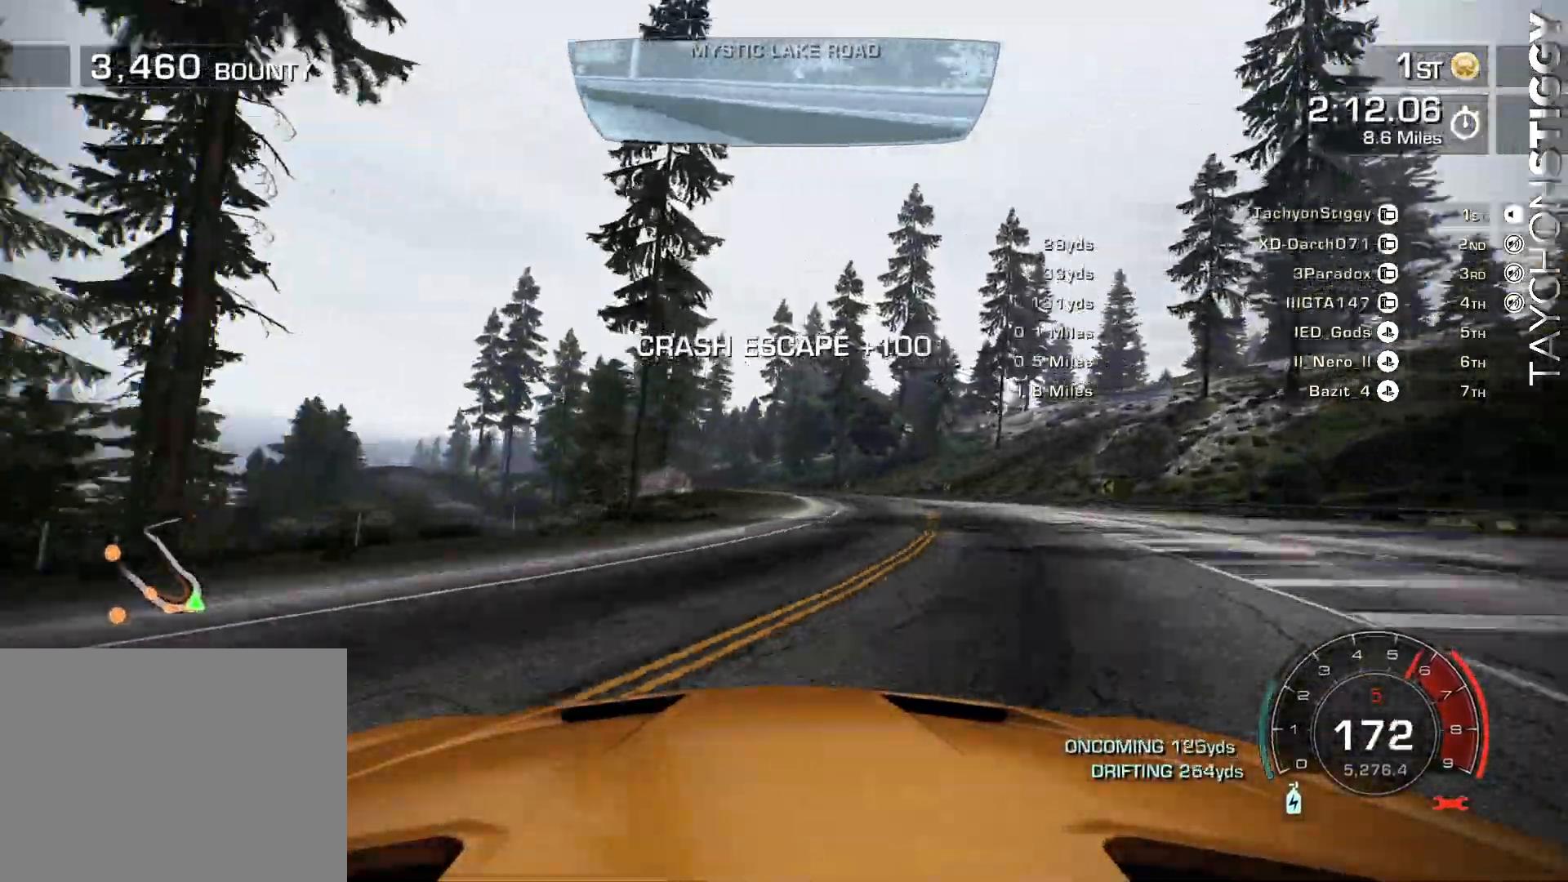
{"buttons": ["R2"], "left_stick": "right", "events": [[50, "left_stick", "center"], [450, "left_stick", "right"]]}
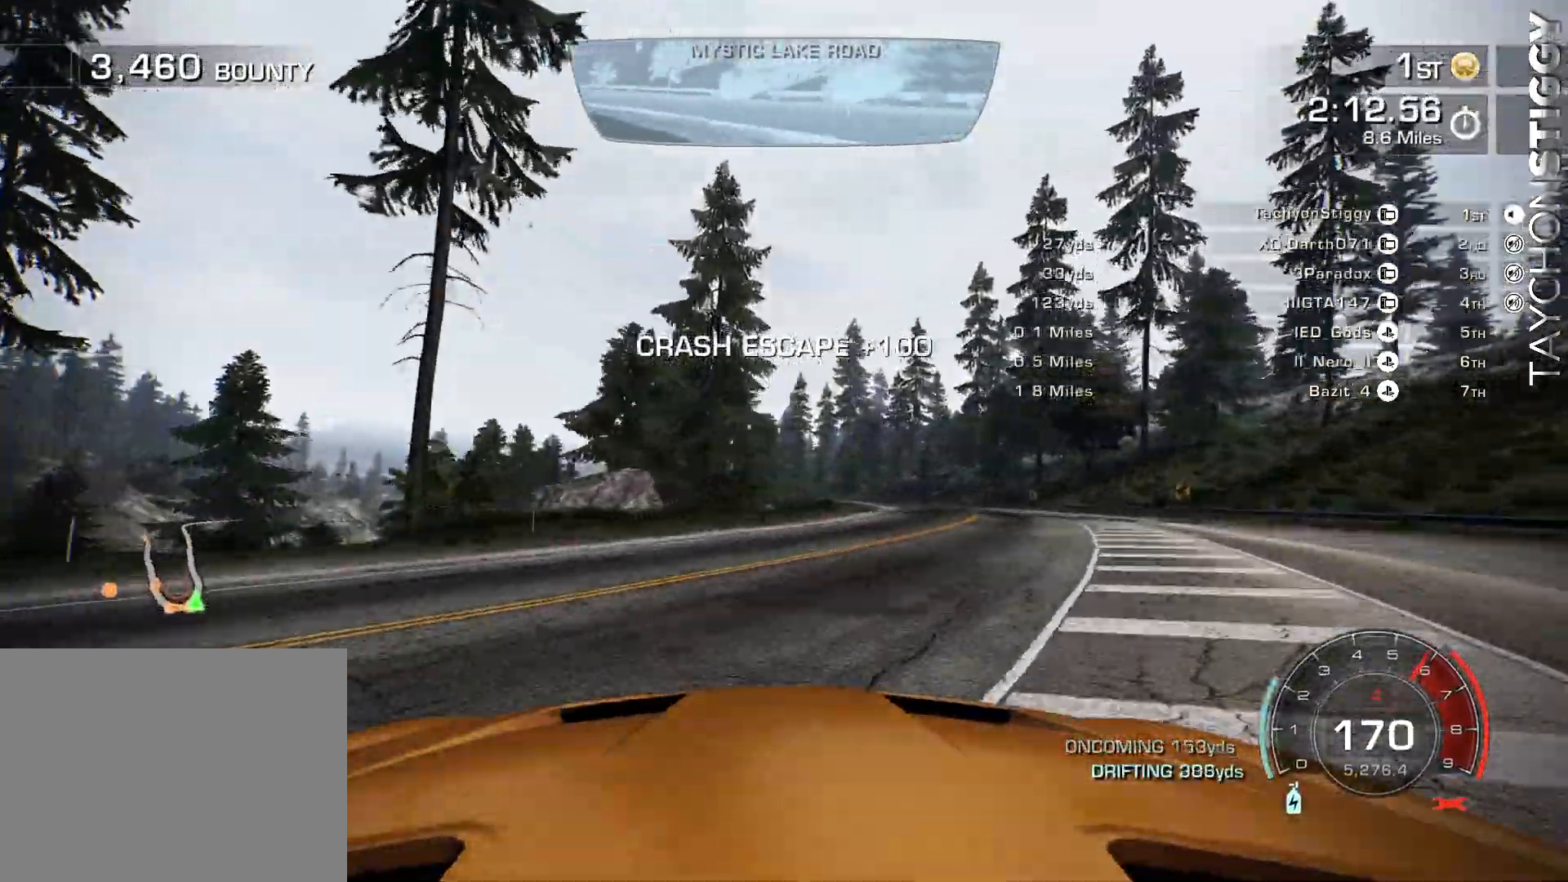
{"buttons": ["R2"], "left_stick": "right", "events": [[301, "left_stick", "center"], [451, "left_stick", "right"]]}
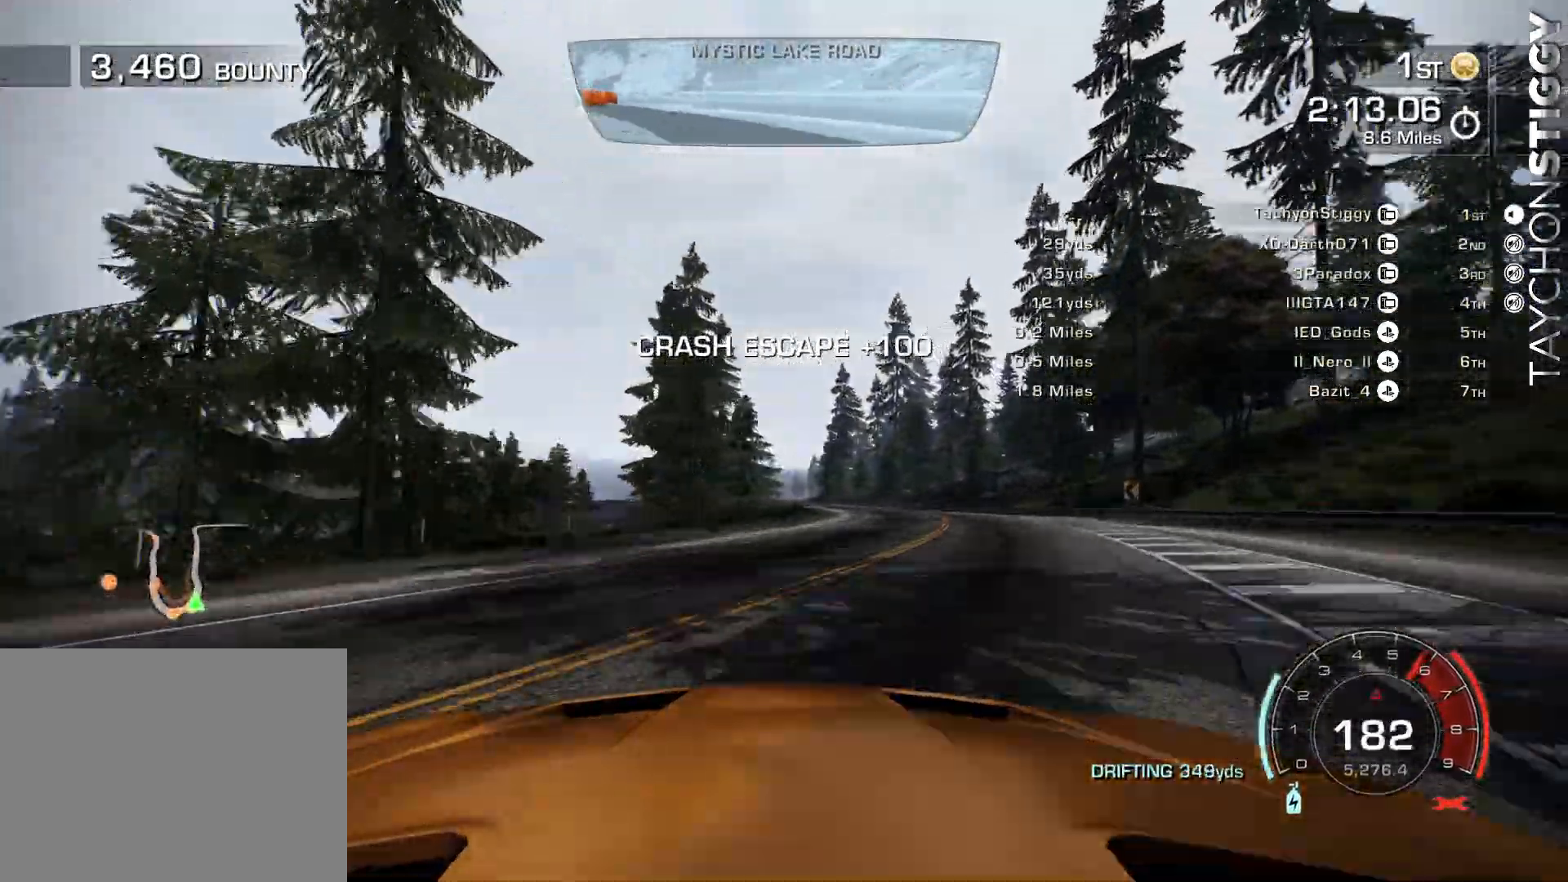
{"buttons": ["R2"], "left_stick": "center", "events": [[50, "left_stick", "center"], [217, "left_stick", "up-right"], [334, "left_stick", "center"]]}
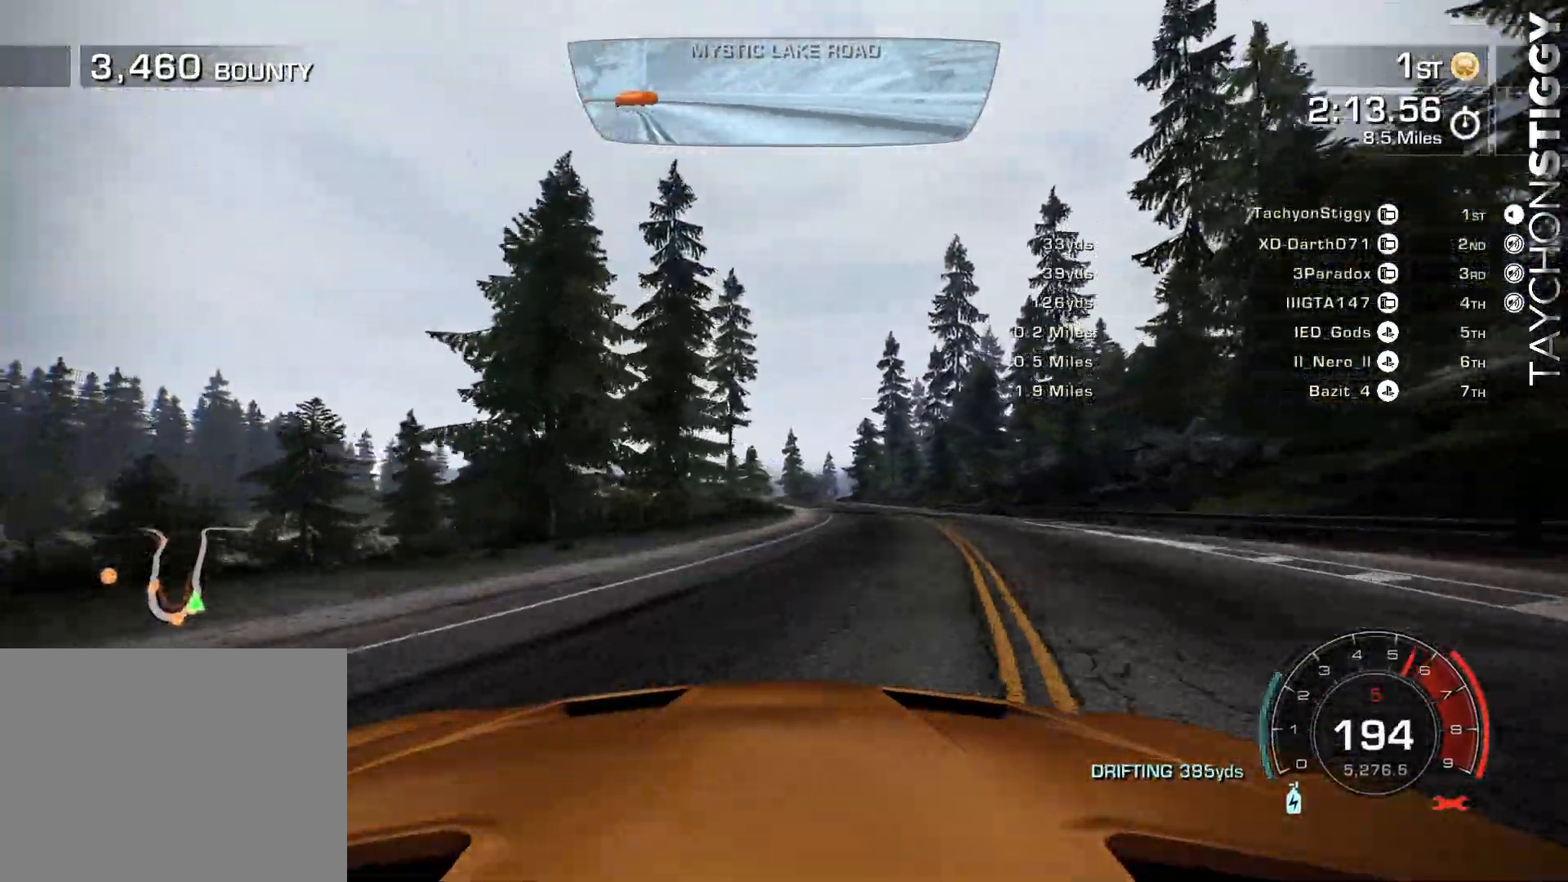
{"buttons": ["R2"], "left_stick": "right", "events": [[184, "left_stick", "up-right"], [284, "left_stick", "center"], [434, "left_stick", "right"]]}
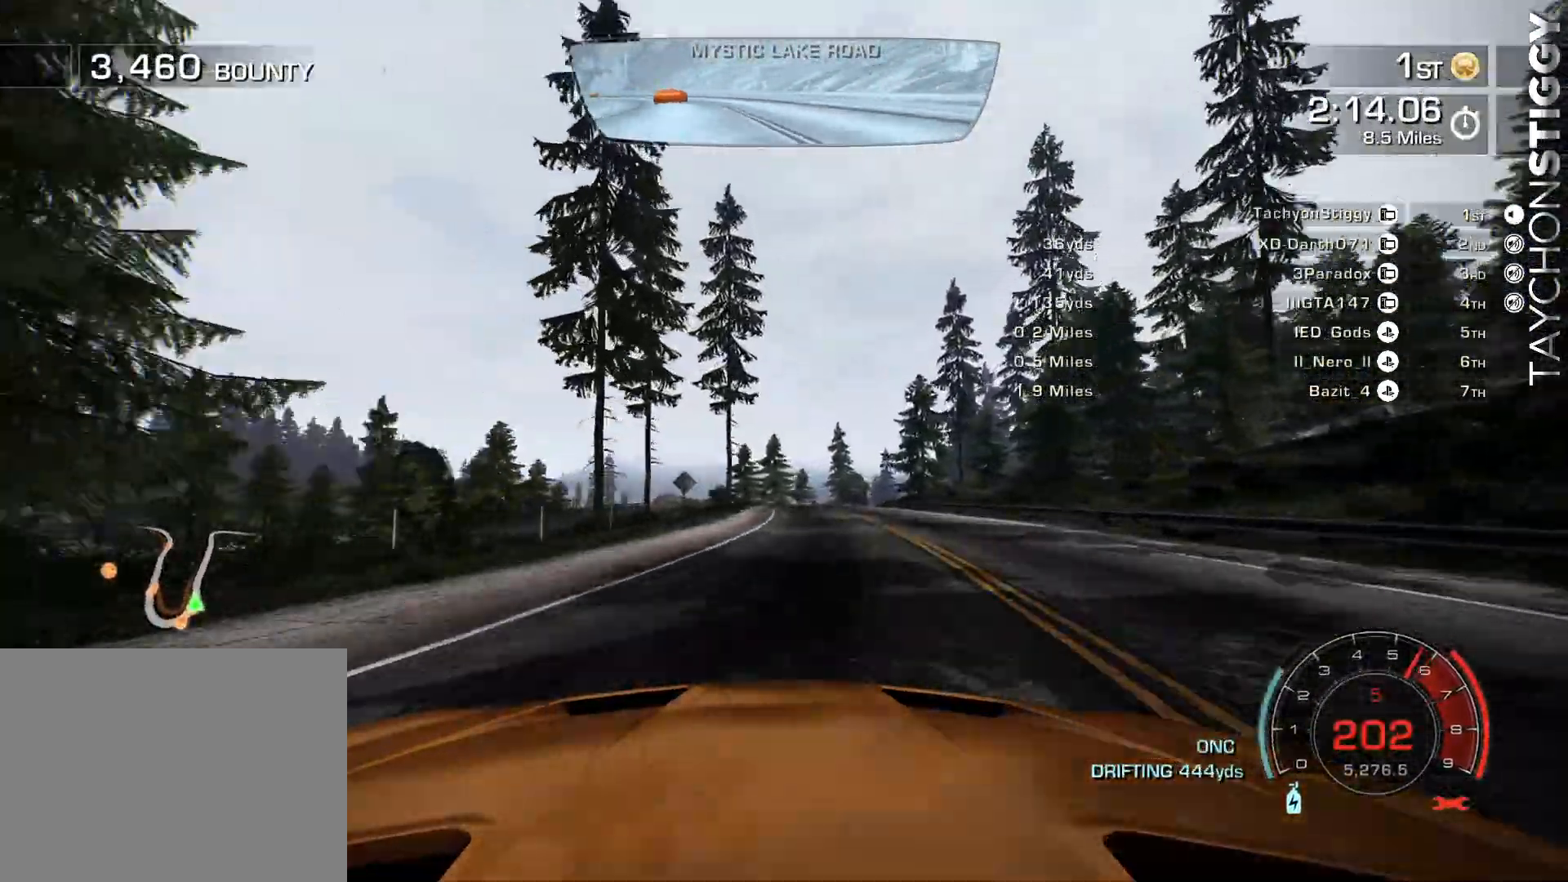
{"buttons": ["R2"], "left_stick": "right", "events": [[33, "left_stick", "center"], [417, "left_stick", "right"]]}
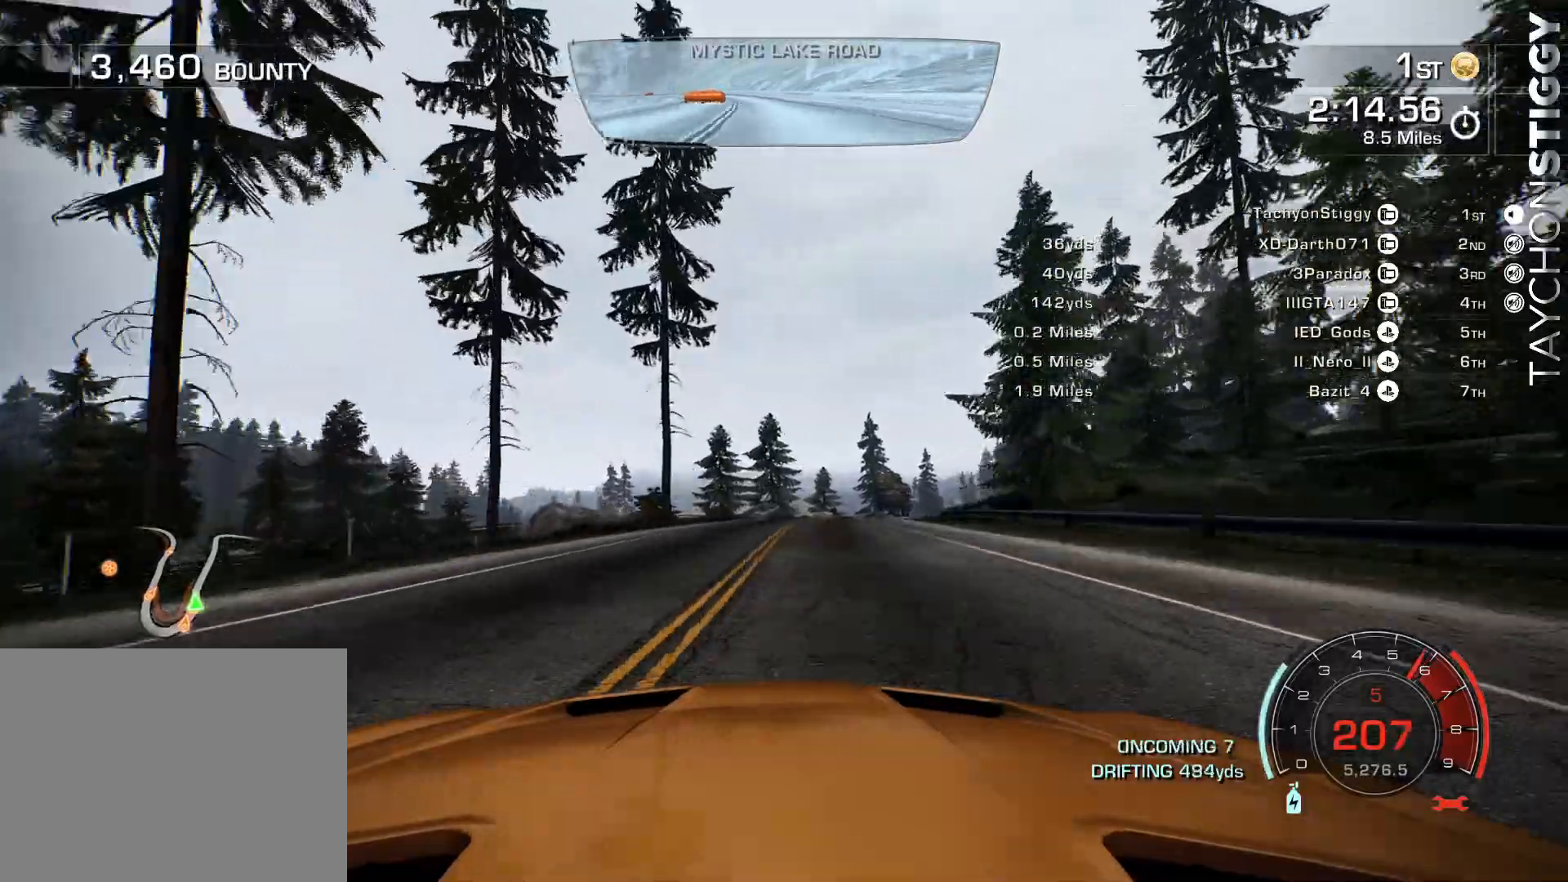
{"buttons": ["L2", "R2"], "left_stick": "right", "events": [[201, "L2", "down"]]}
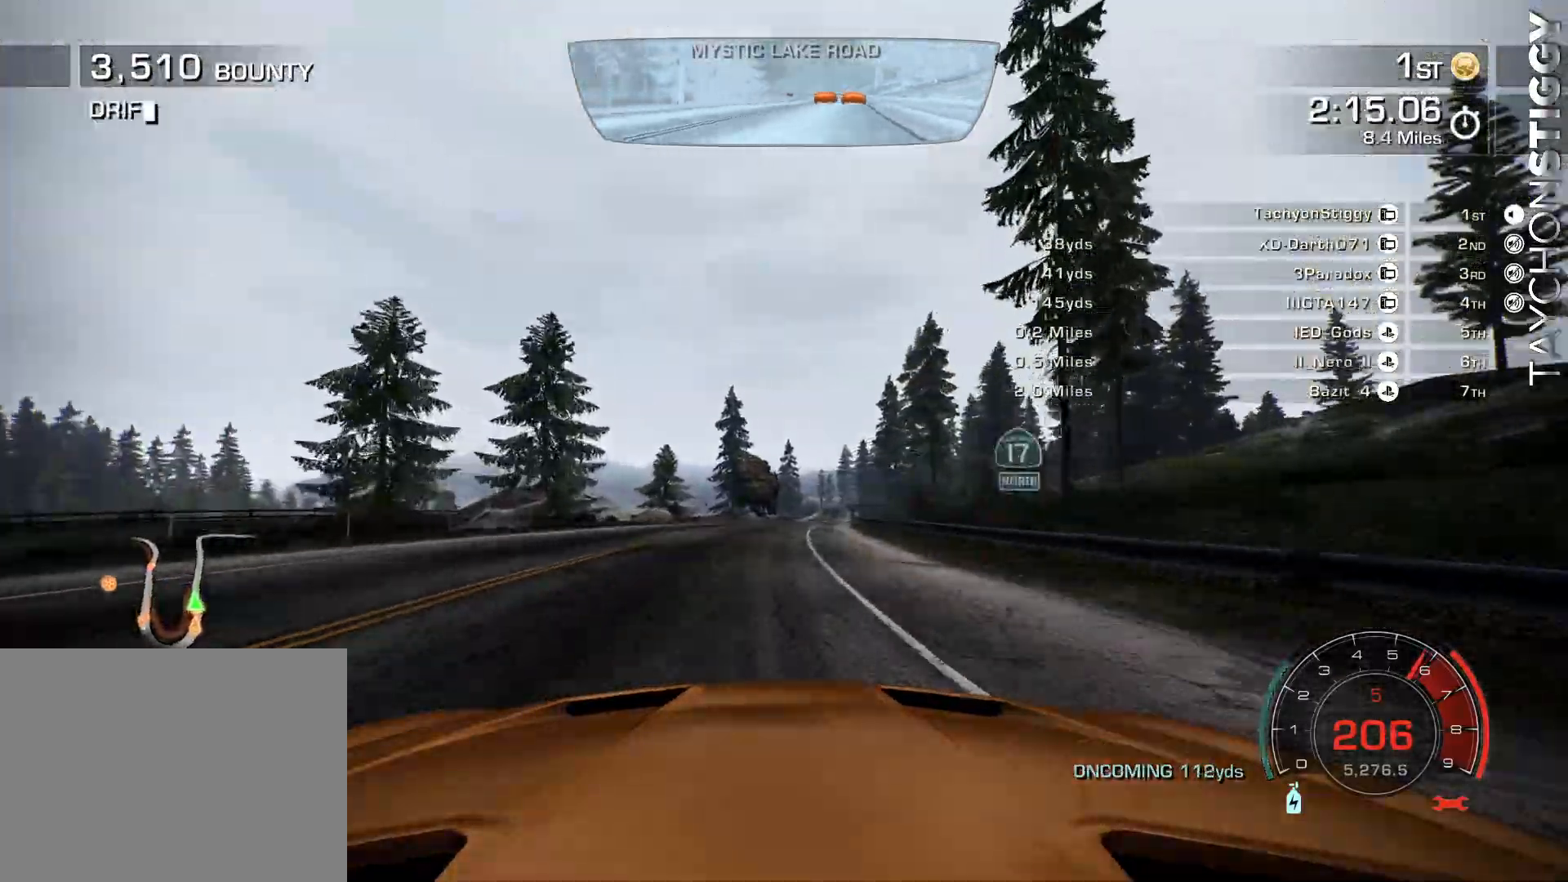
{"buttons": ["CROSS", "R2"], "left_stick": "center"}
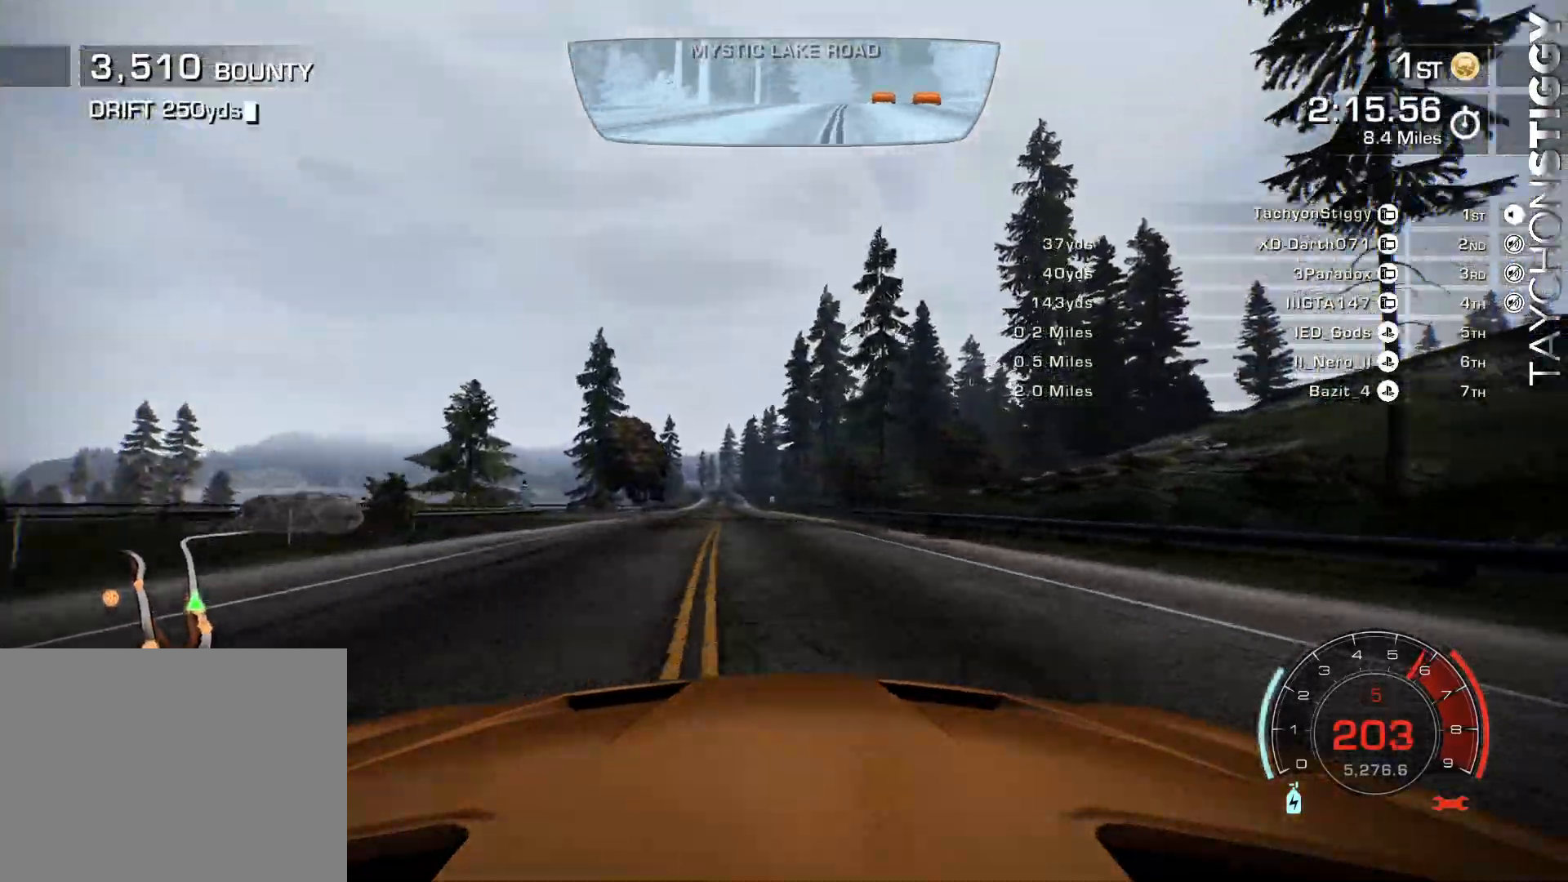
{"buttons": ["CROSS", "R2"], "left_stick": "left", "events": [[117, "left_stick", "up-left"], [284, "left_stick", "center"], [301, "L2", "down"], [351, "L2", "up"], [401, "left_stick", "left"]]}
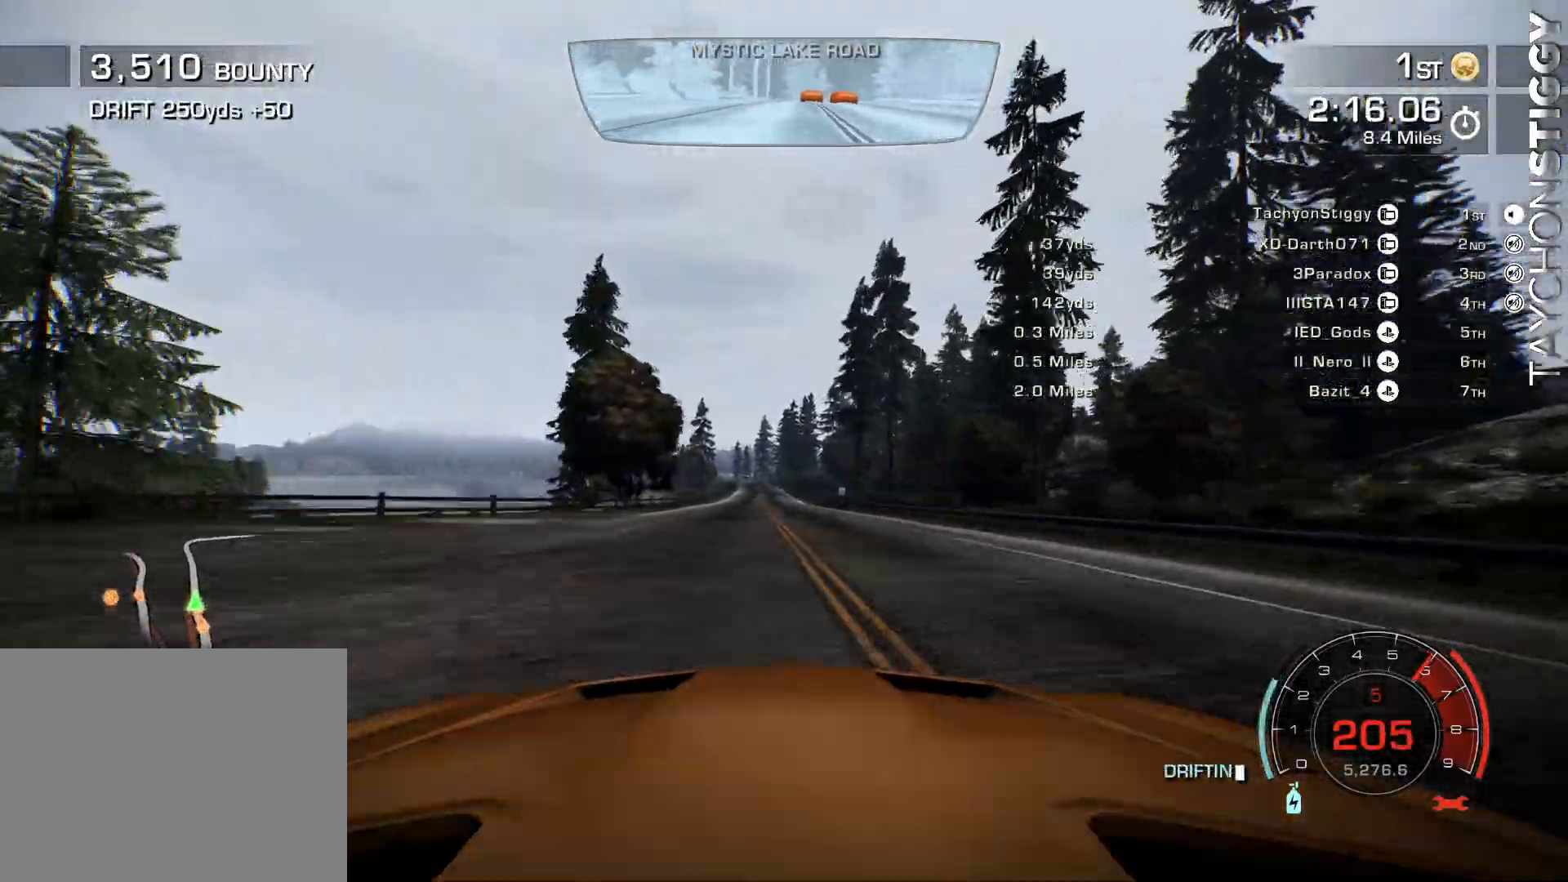
{"buttons": ["CROSS", "R2"], "left_stick": "center", "events": [[50, "left_stick", "center"], [183, "left_stick", "left"], [317, "left_stick", "center"]]}
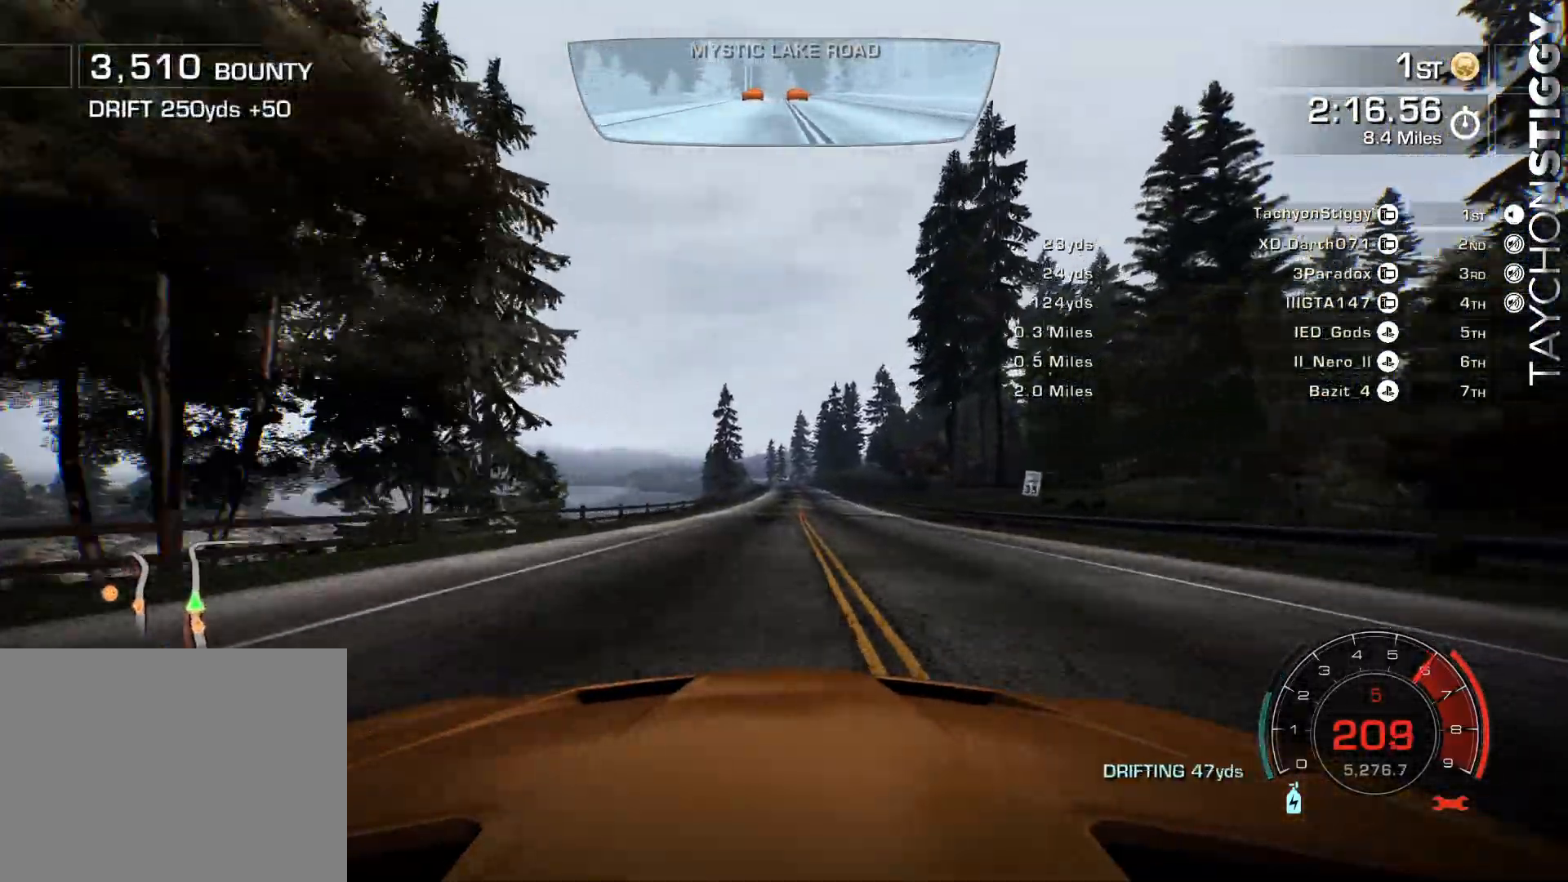
{"buttons": ["CROSS", "R2"], "left_stick": "center", "events": []}
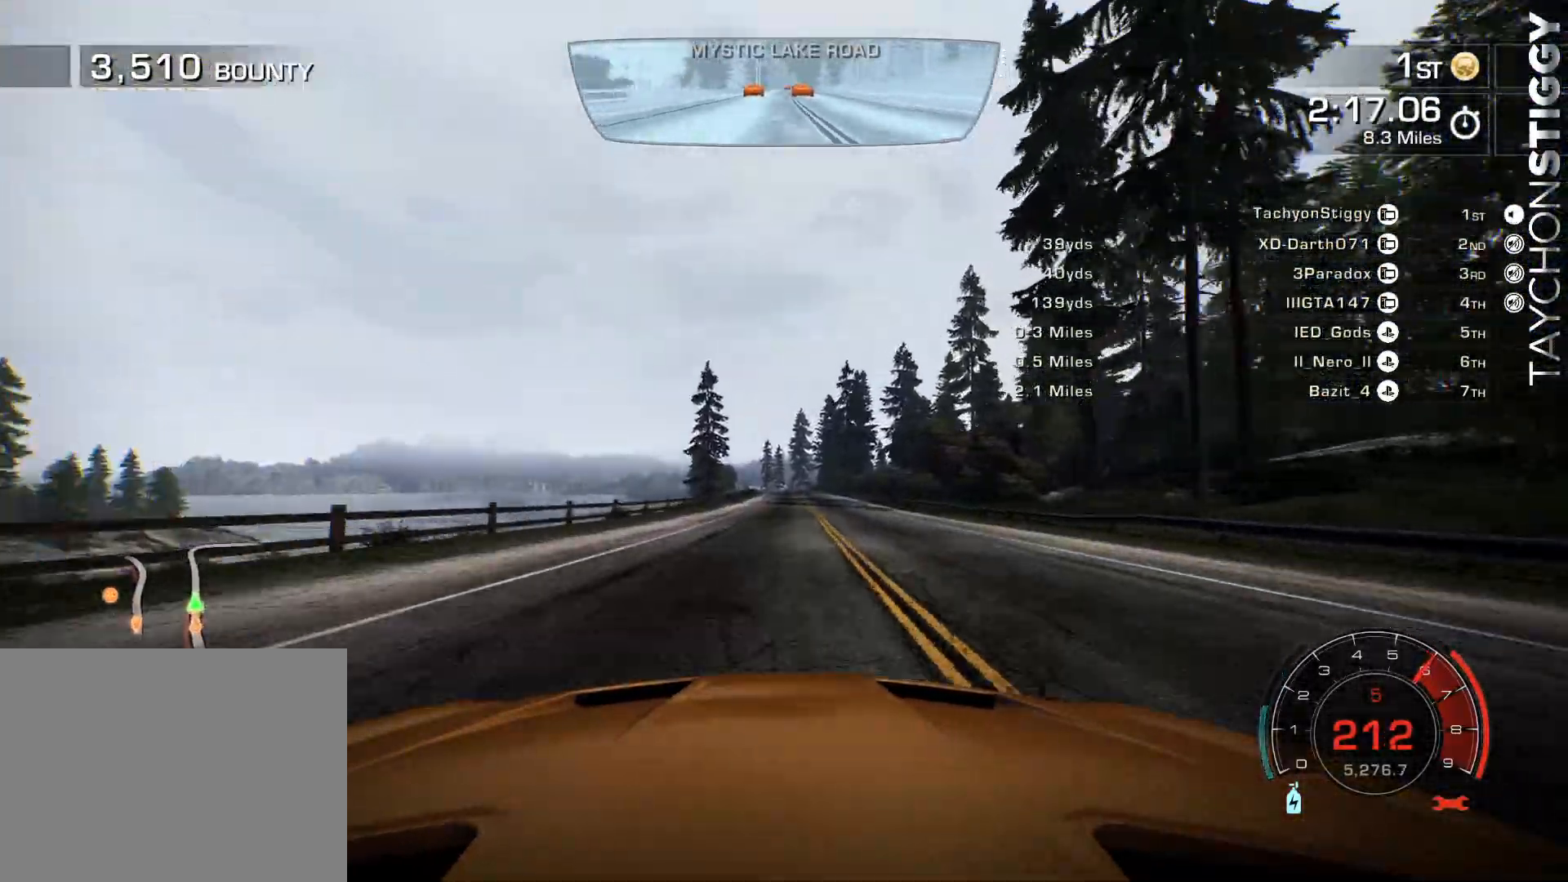
{"buttons": ["CROSS", "R2"], "left_stick": "center", "events": [[133, "R2", "up"], [217, "R2", "down"]]}
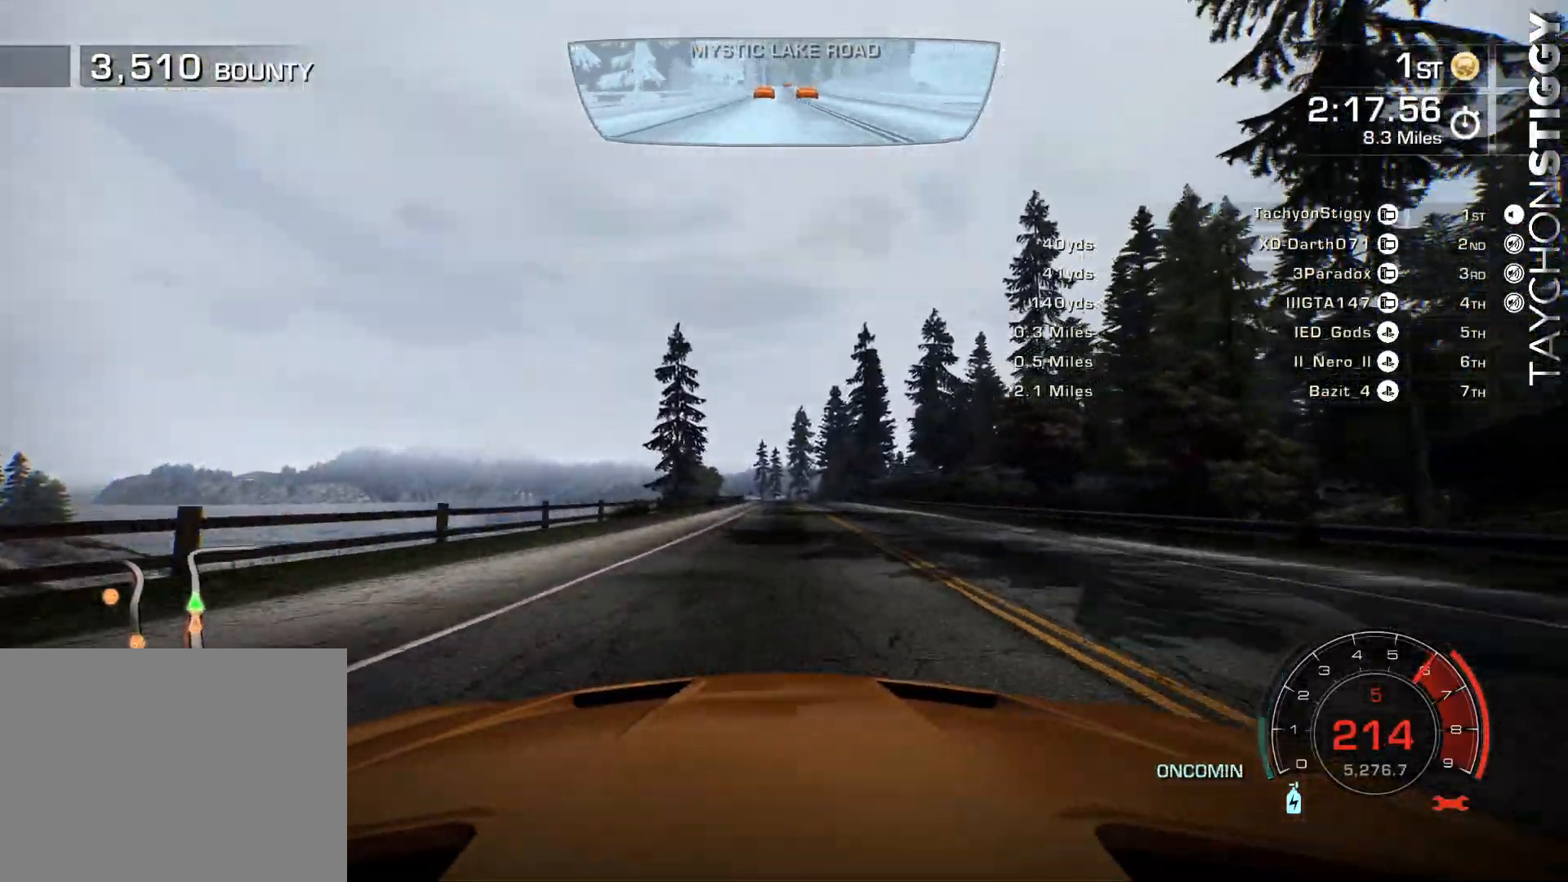
{"buttons": ["CROSS", "R2"], "left_stick": "center", "events": []}
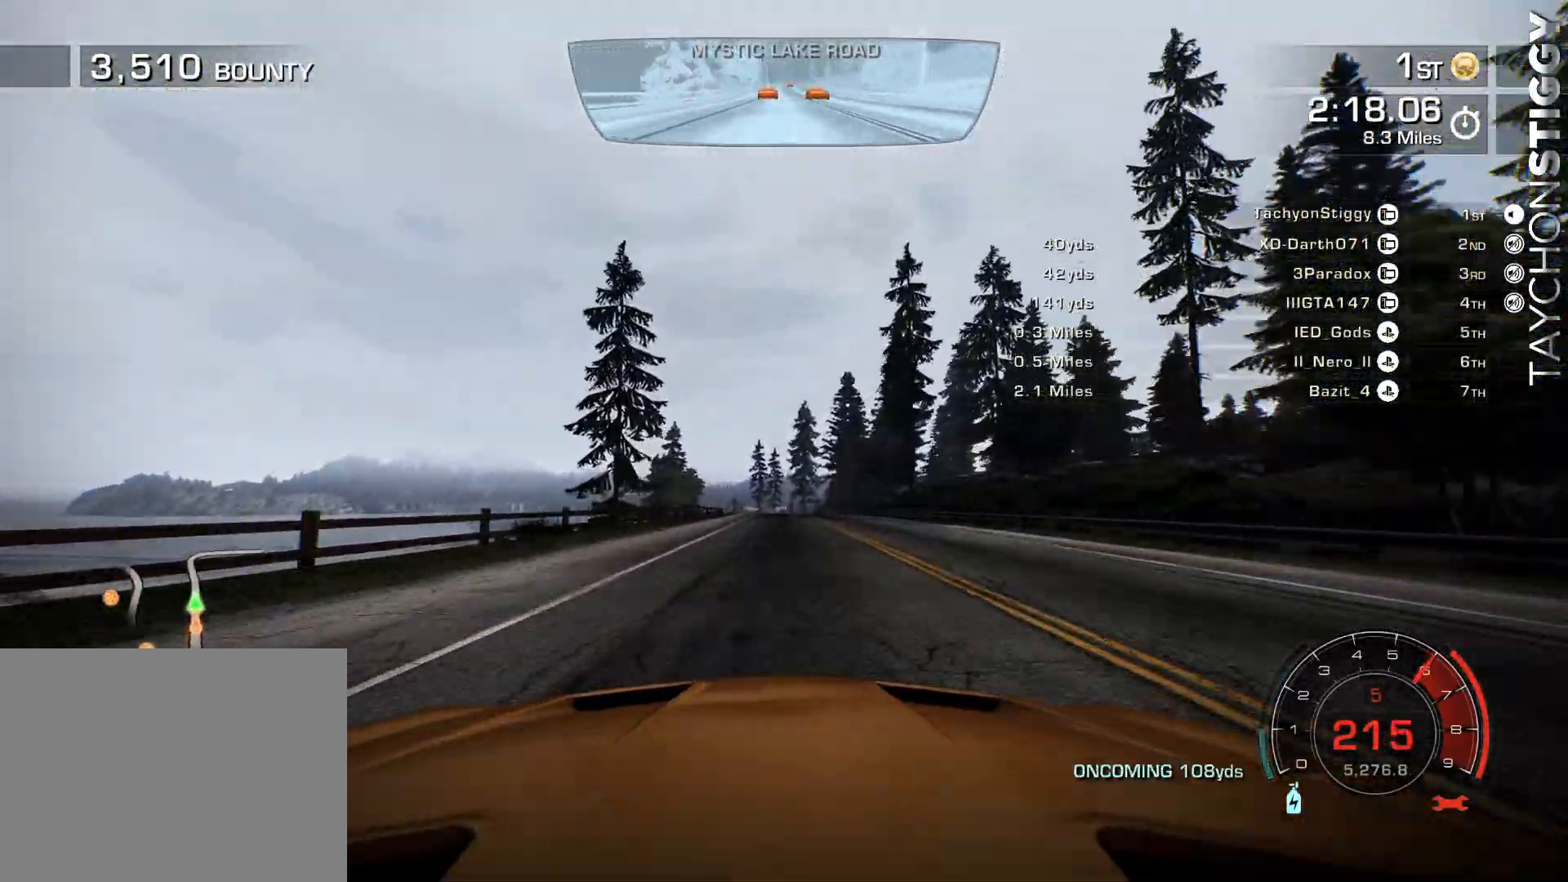
{"buttons": ["R2"], "left_stick": "up-left"}
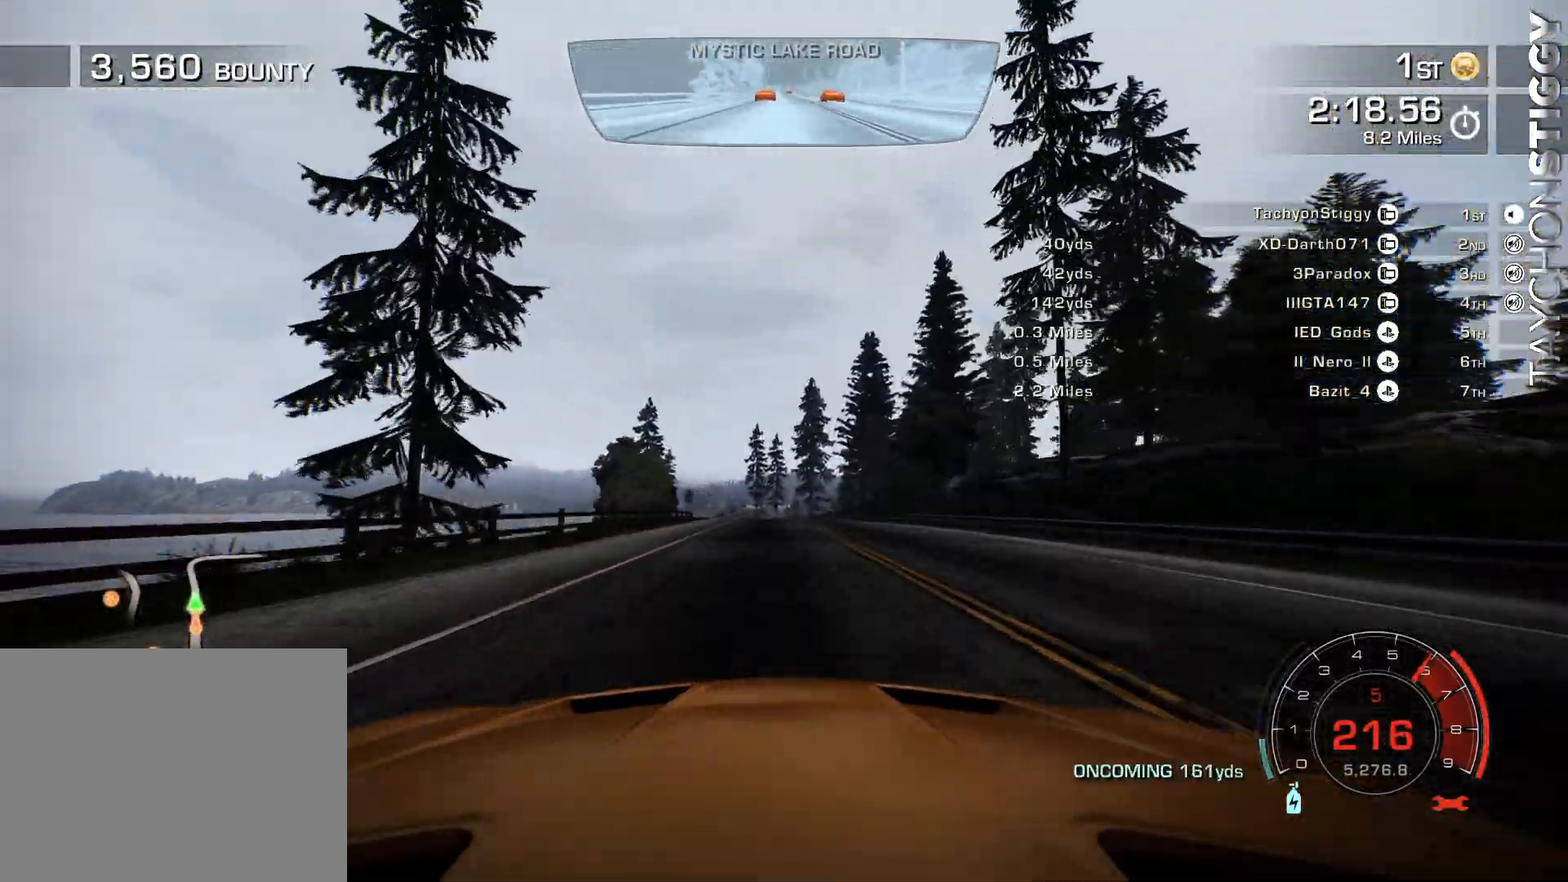
{"buttons": ["R2"], "left_stick": "center", "events": [[234, "left_stick", "center"]]}
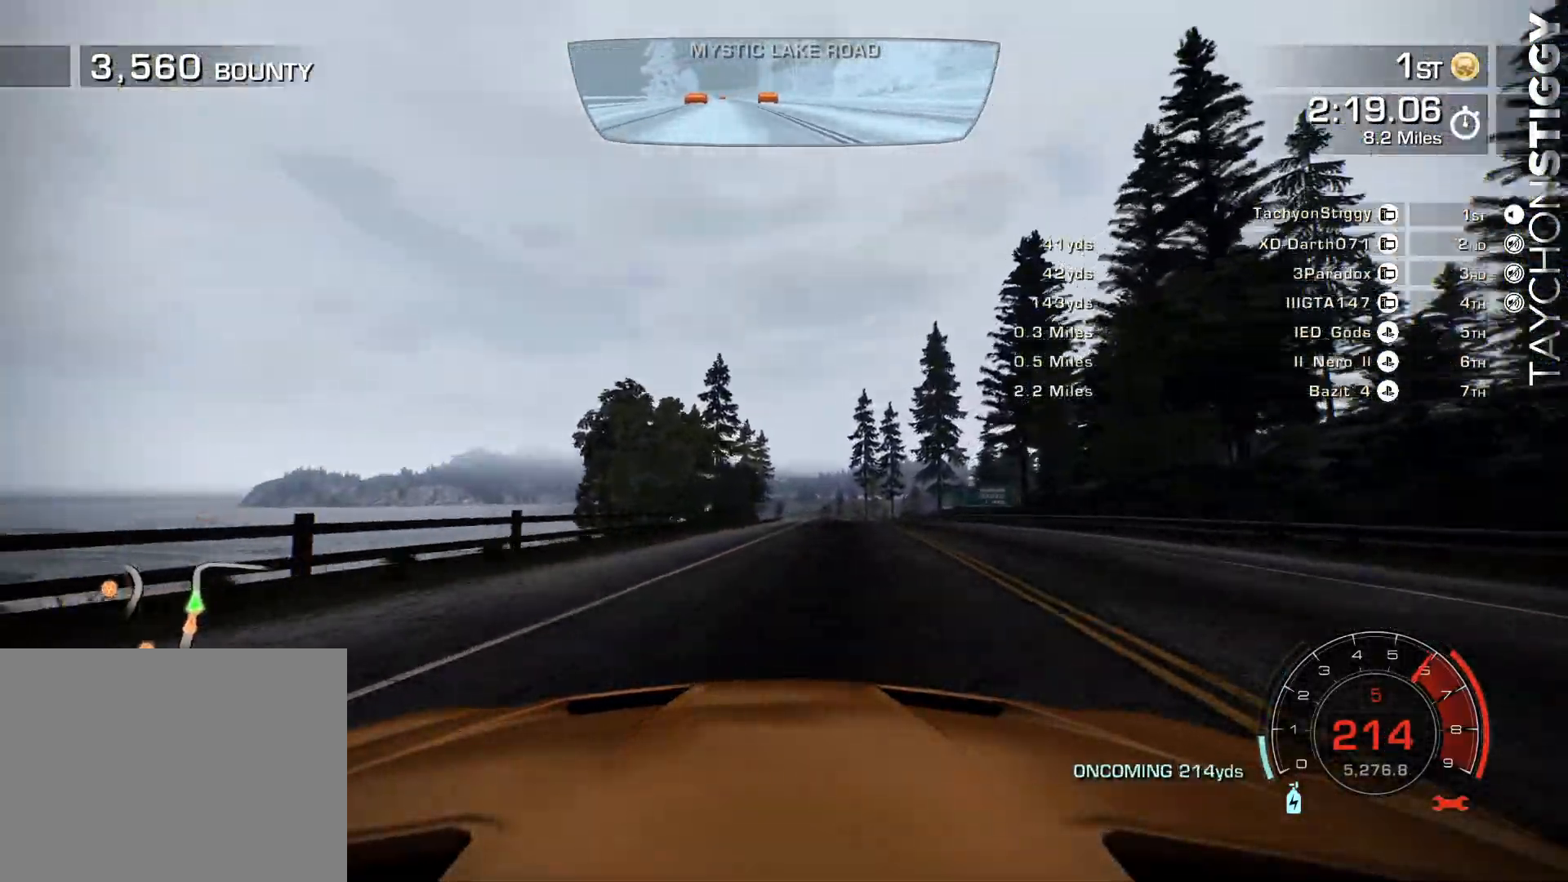
{"buttons": ["R2"], "left_stick": "center", "events": [[17, "left_stick", "up-left"], [183, "left_stick", "center"], [300, "left_stick", "left"], [417, "left_stick", "center"]]}
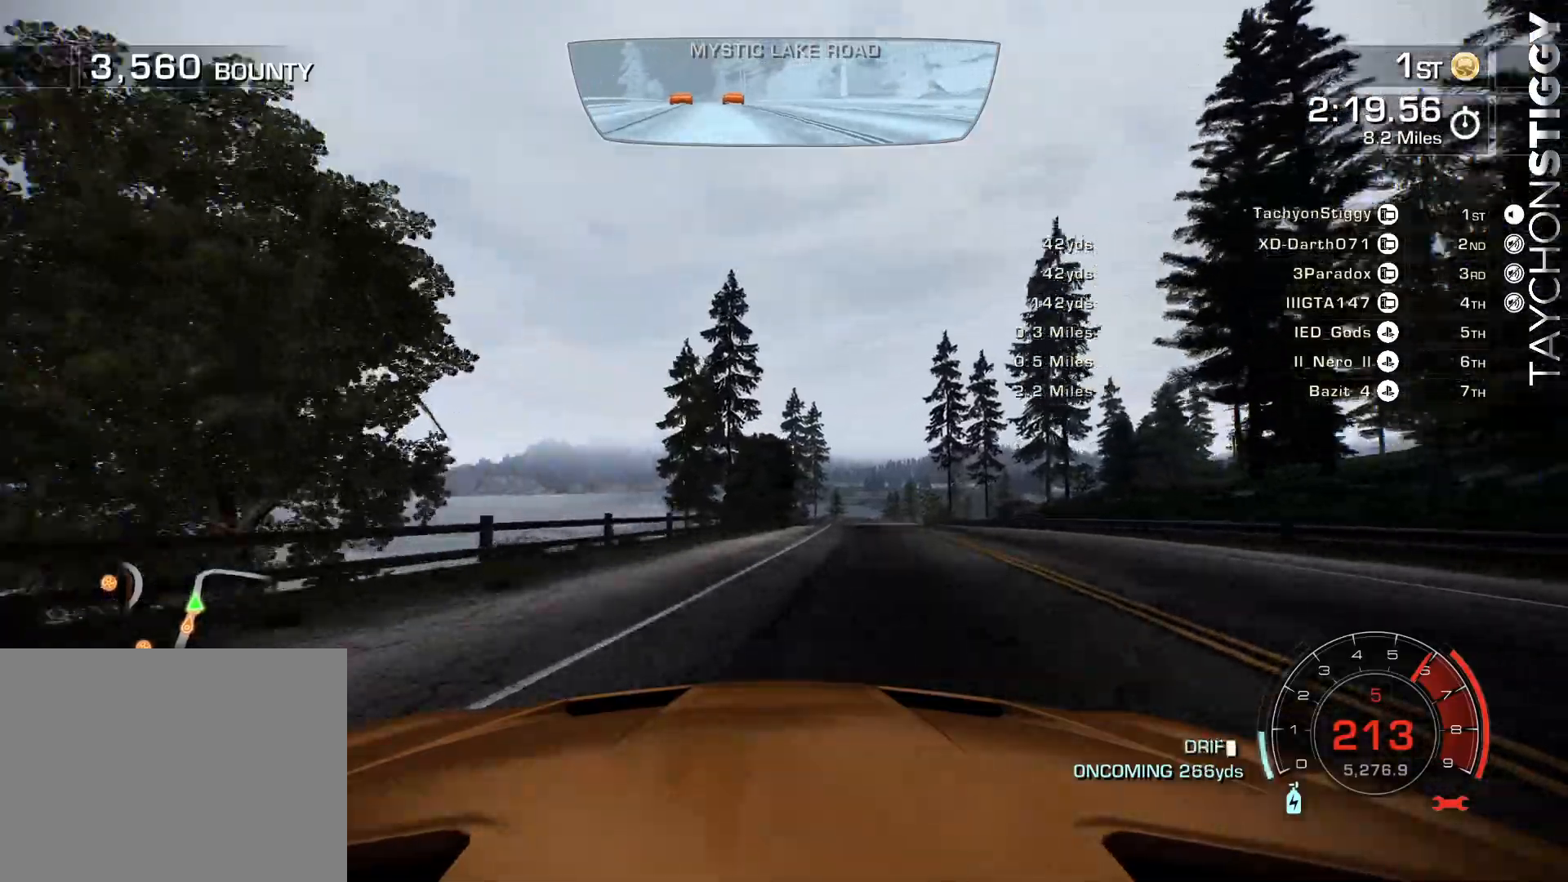
{"buttons": ["R2"], "left_stick": "right", "events": [[167, "left_stick", "right"]]}
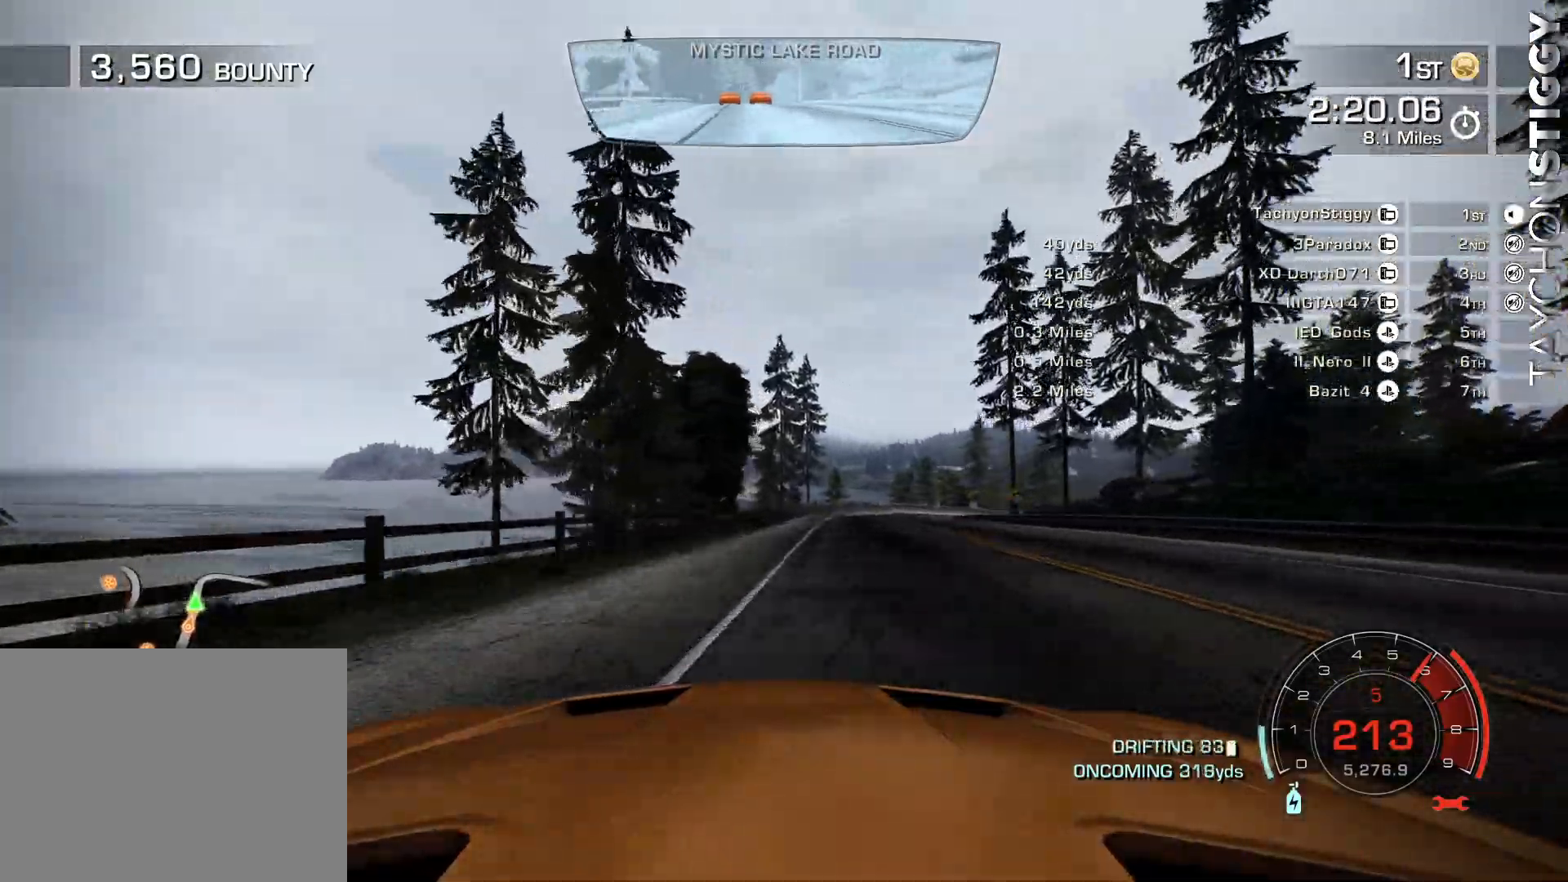
{"buttons": ["R2"], "left_stick": "right", "events": [[33, "L2", "down"], [334, "L2", "up"]]}
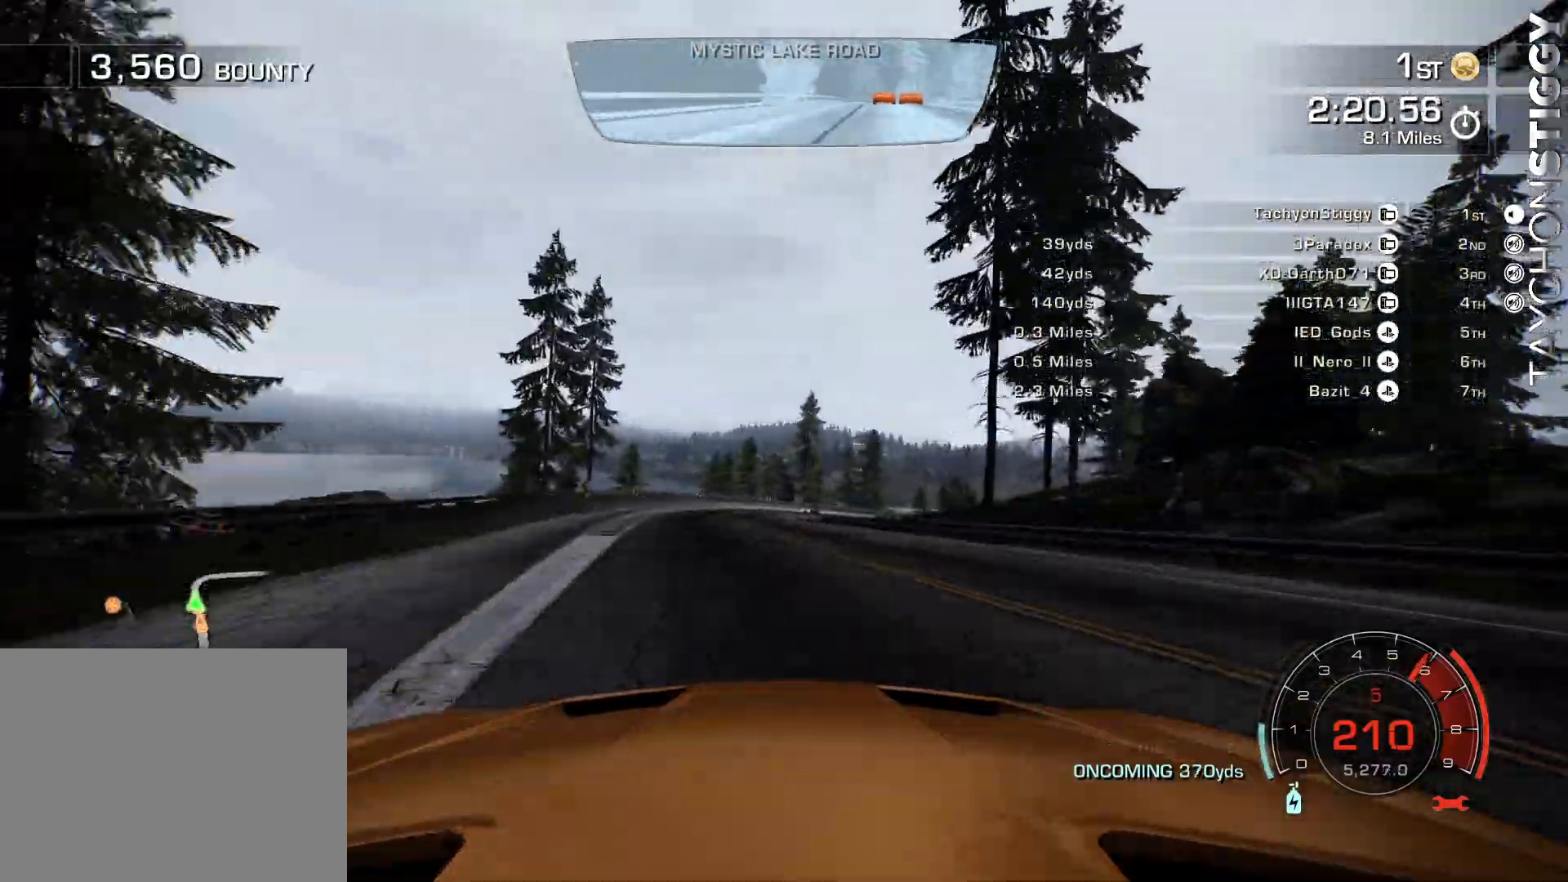
{"buttons": ["R2"], "left_stick": "right", "events": [[134, "left_stick", "up-left"], [234, "L2", "down"], [301, "left_stick", "right"], [501, "L2", "up"]]}
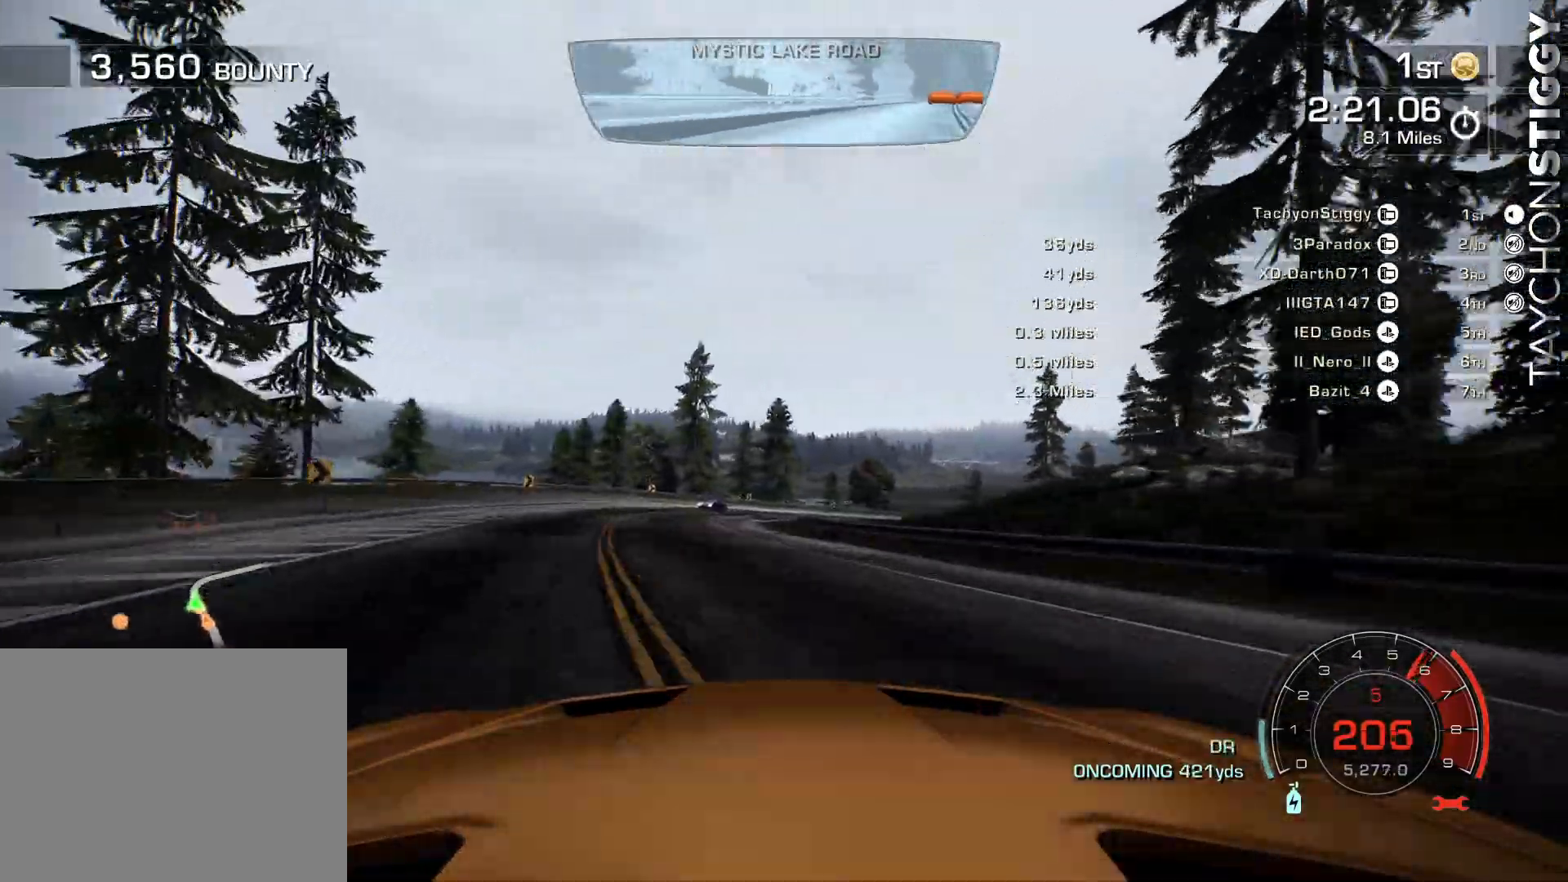
{"buttons": ["R2"], "left_stick": "right", "events": [[67, "L2", "down"], [500, "L2", "up"]]}
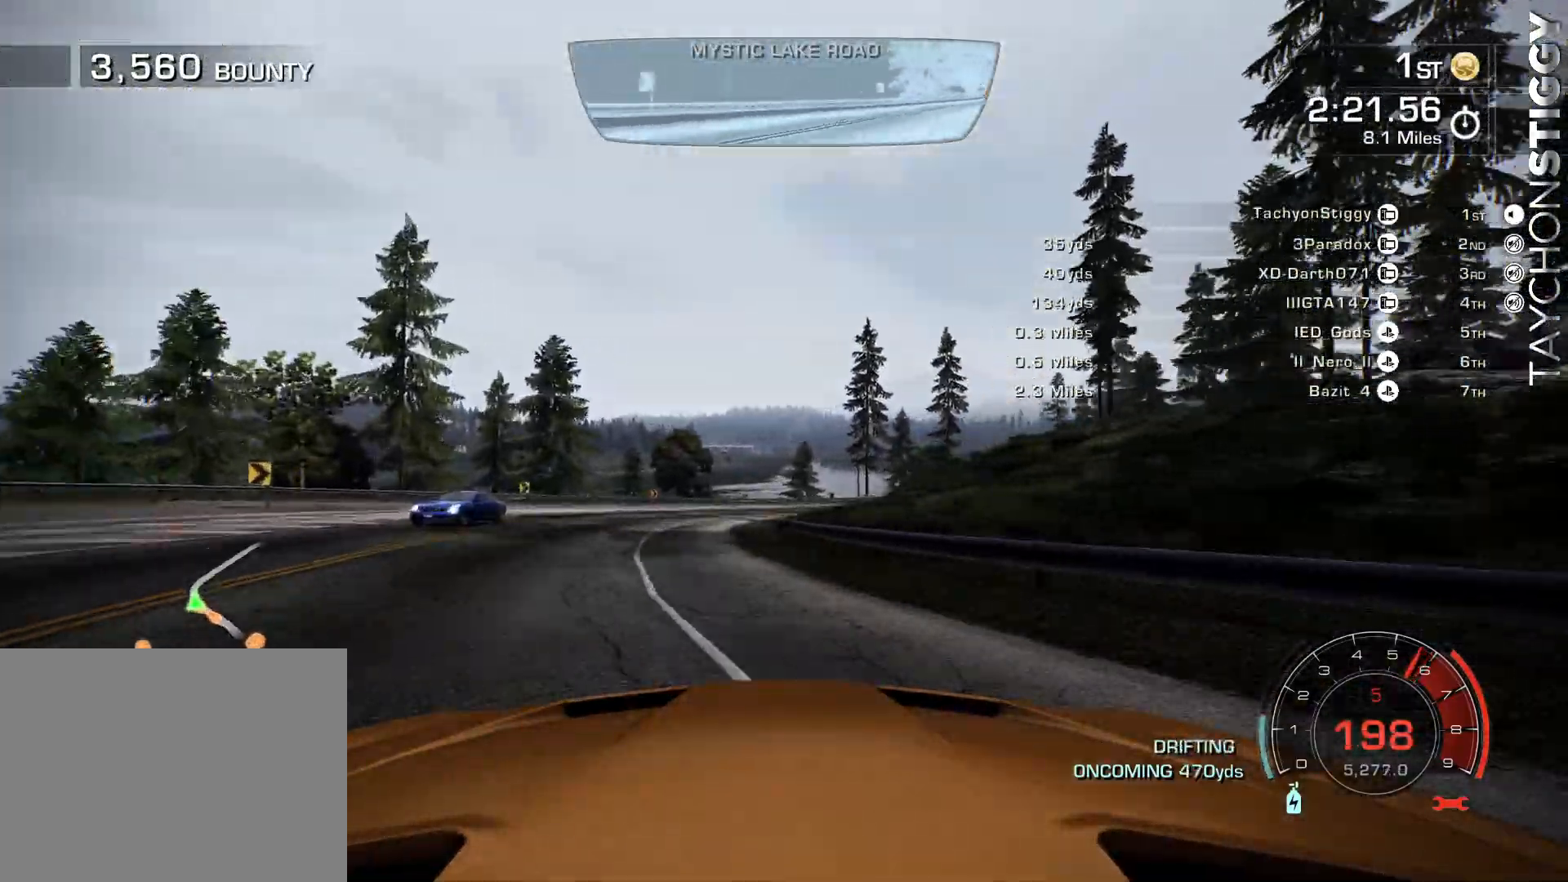
{"buttons": ["R2"], "left_stick": "center", "events": [[17, "L2", "down"], [201, "L2", "up"], [384, "left_stick", "center"]]}
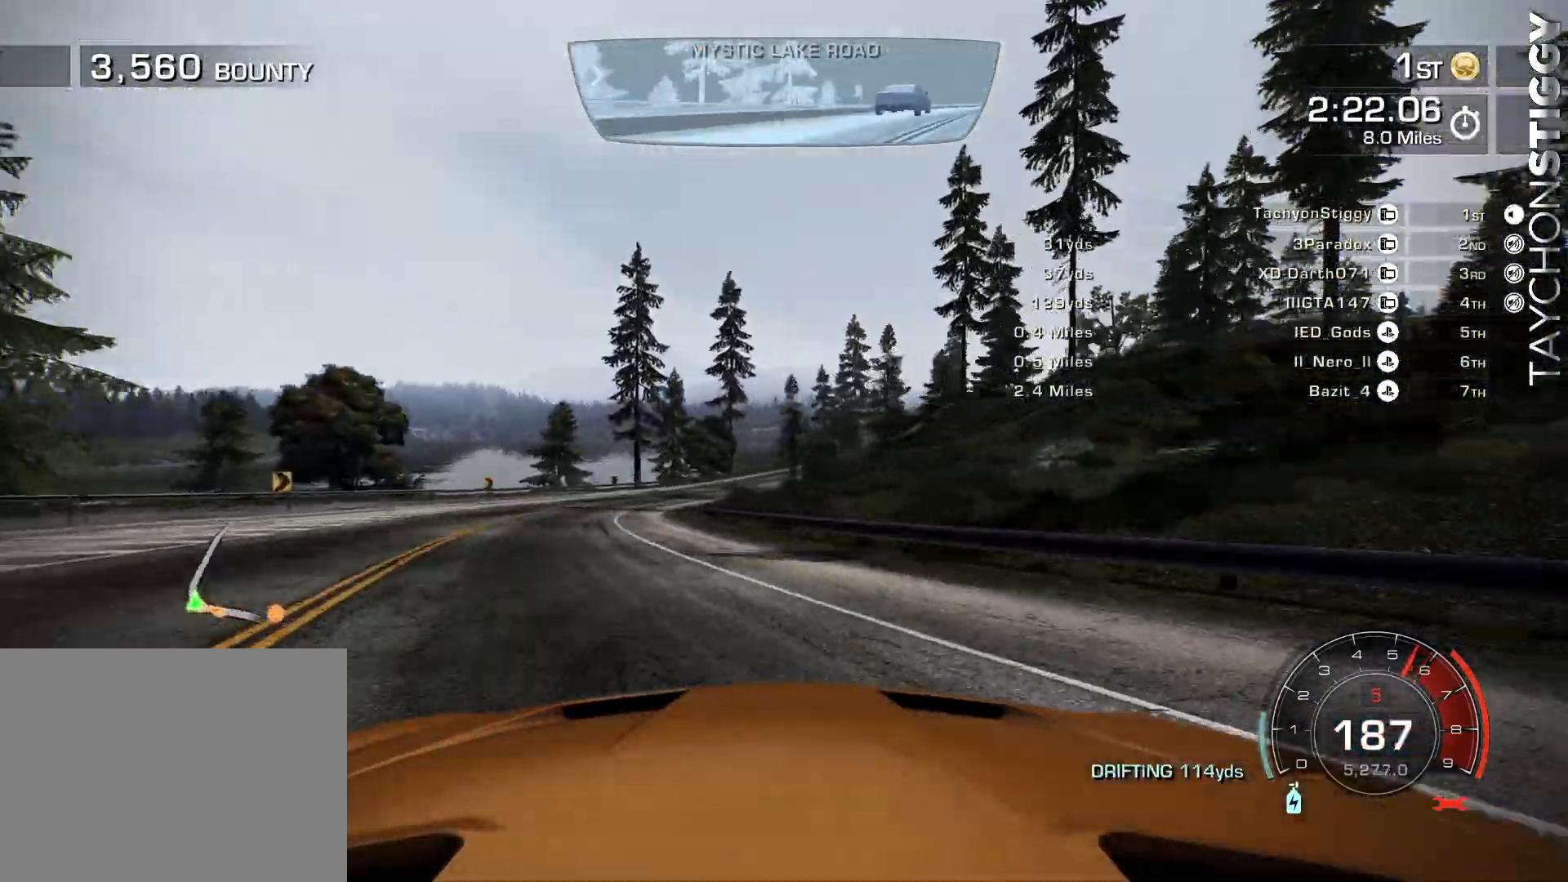
{"buttons": ["R2"], "left_stick": "center", "events": [[50, "R2", "up"], [117, "left_stick", "up-left"], [150, "R2", "down"], [217, "L2", "down"], [350, "left_stick", "center"], [367, "L2", "up"]]}
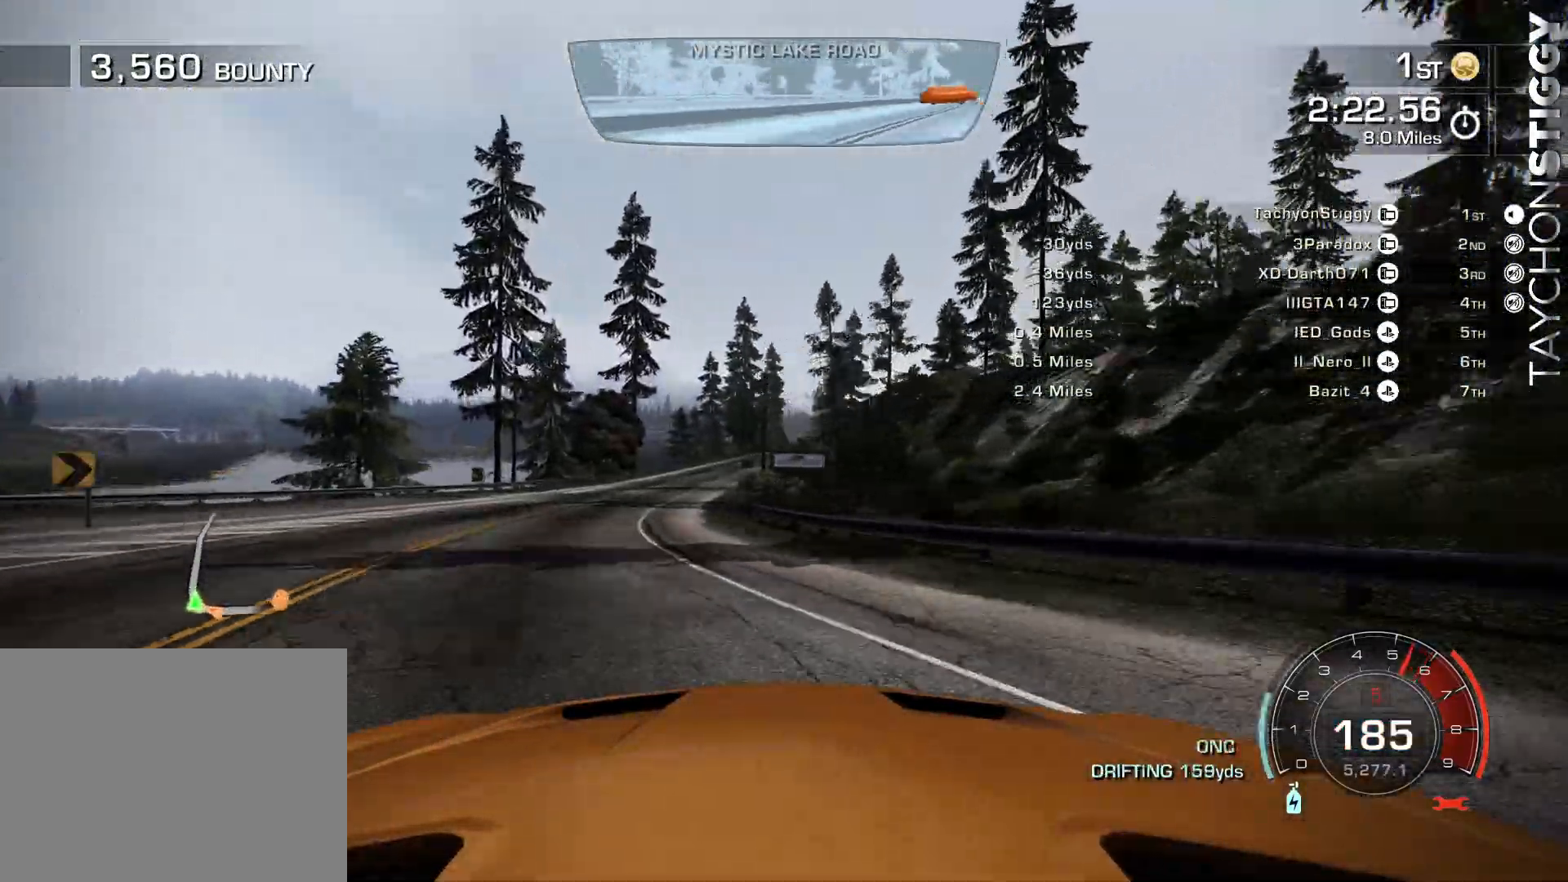
{"buttons": ["R2"], "left_stick": "center", "events": [[17, "left_stick", "up-left"], [334, "R2", "up"], [334, "left_stick", "down-left"], [351, "R2", "down"], [384, "left_stick", "center"]]}
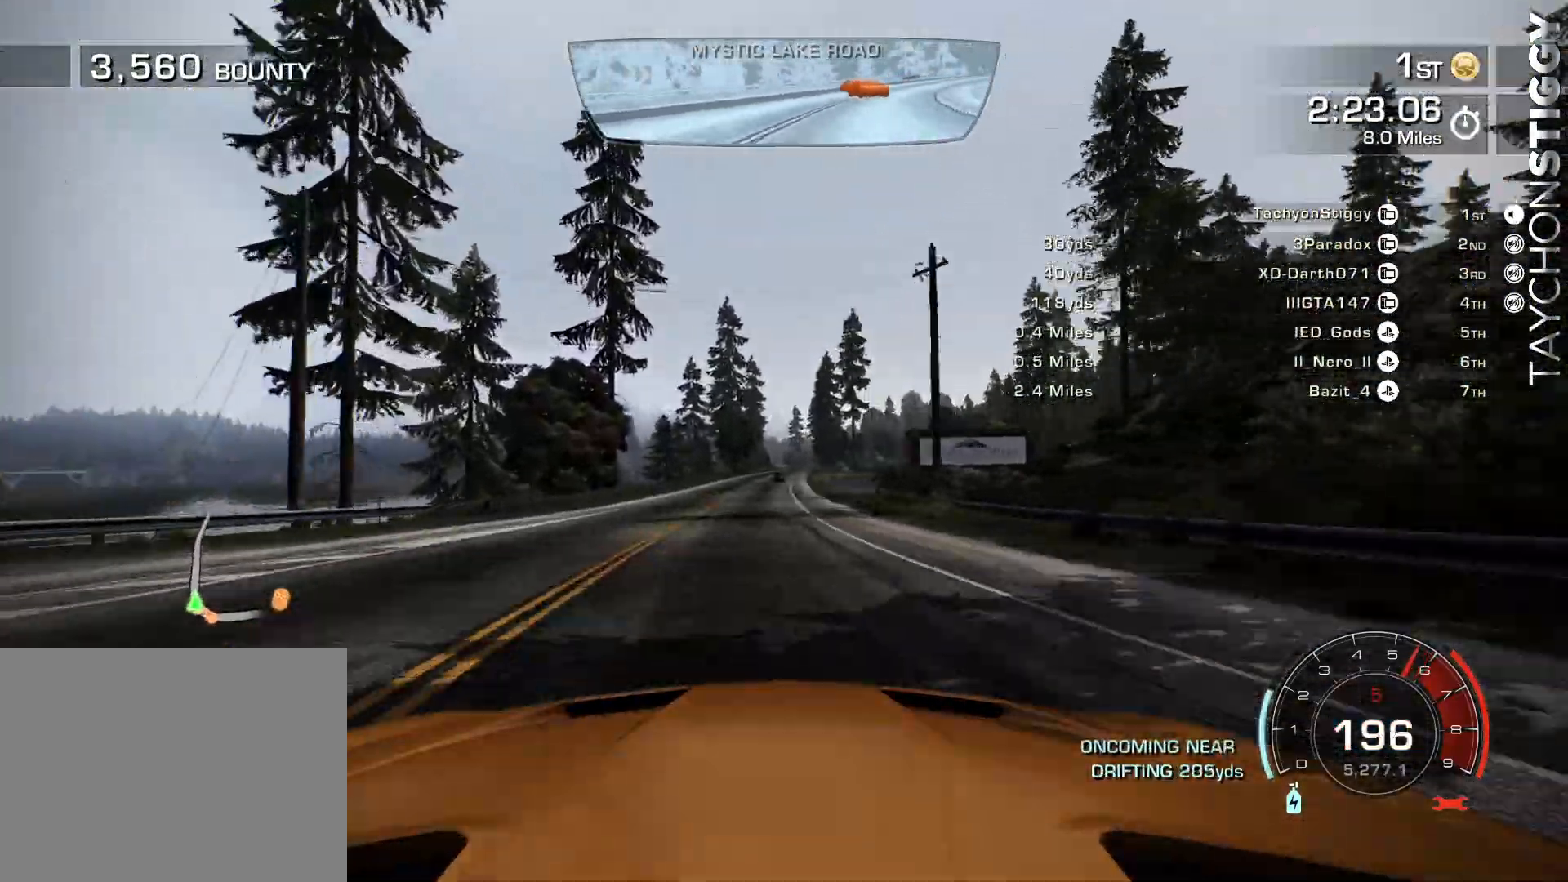
{"buttons": ["R2"], "left_stick": "center", "events": [[350, "left_stick", "left"], [467, "left_stick", "center"]]}
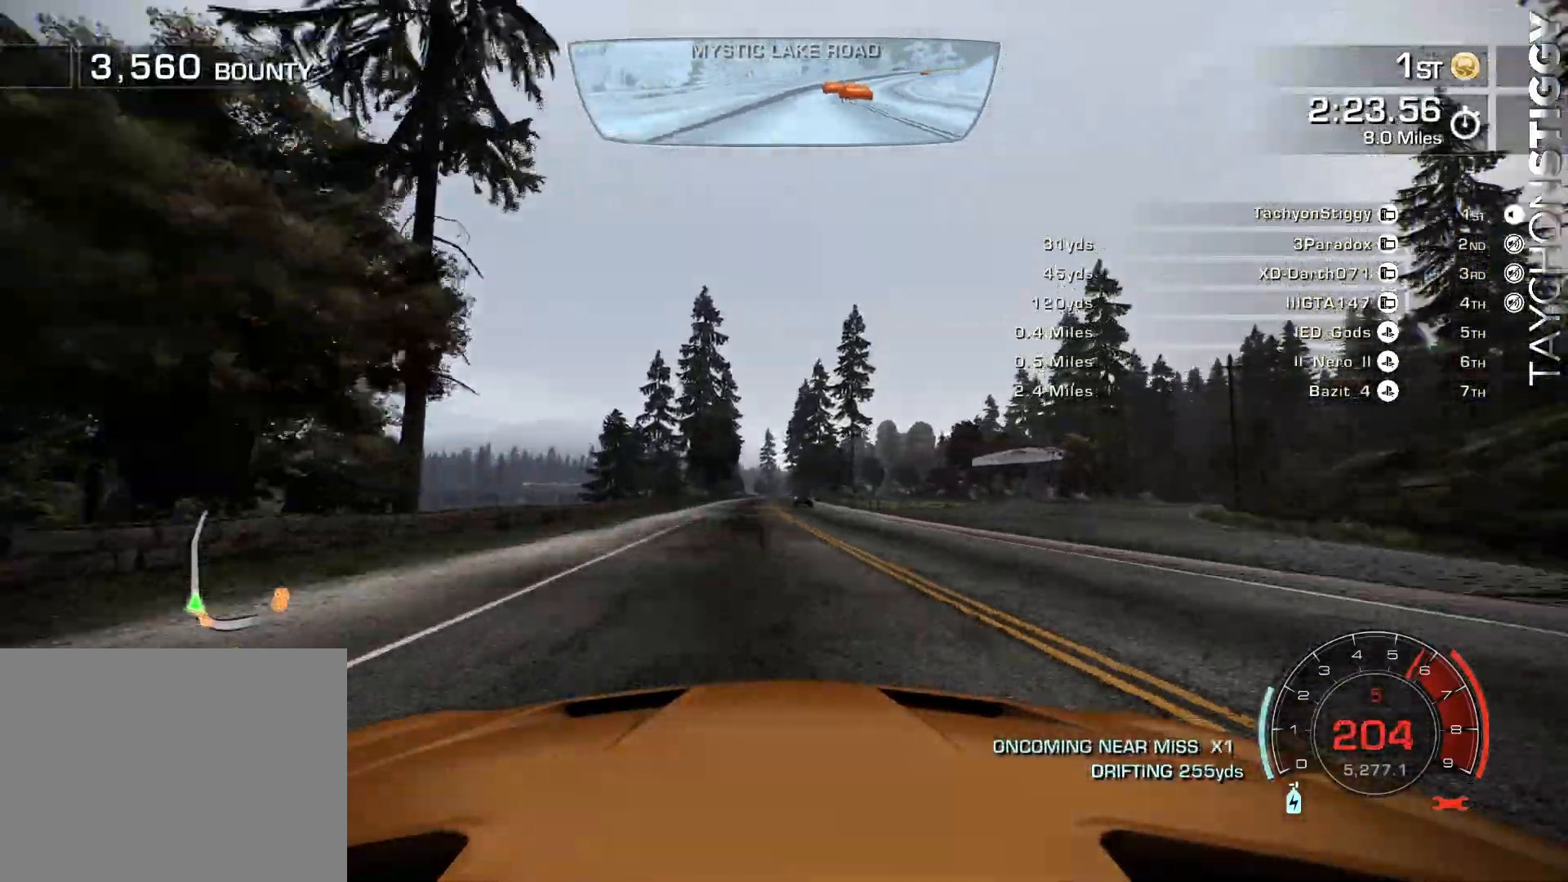
{"buttons": ["R2"], "left_stick": "center", "events": []}
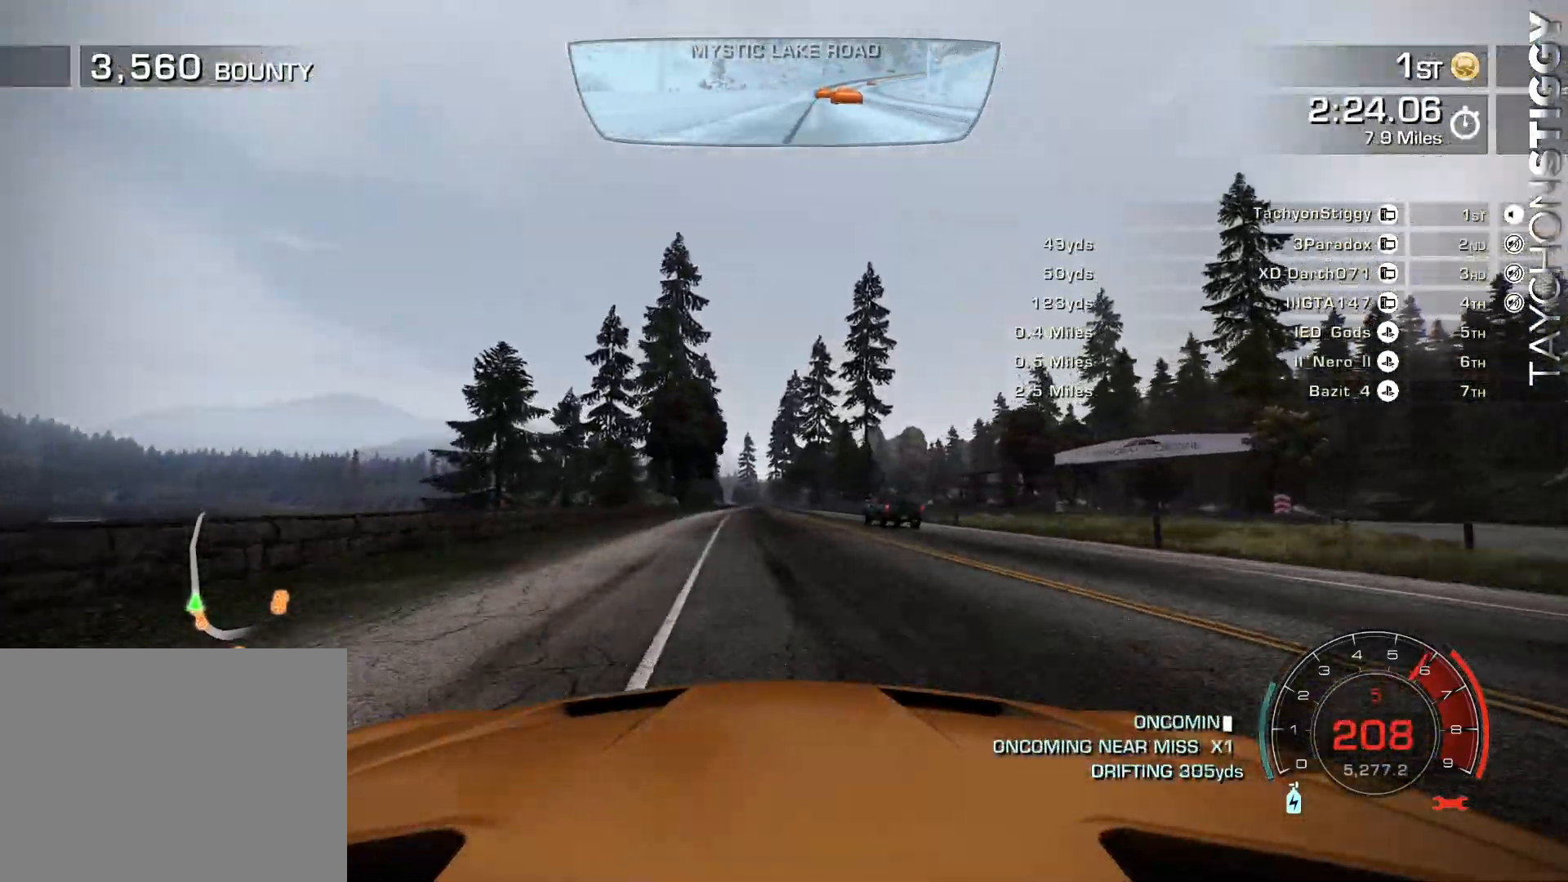
{"buttons": ["R2"], "left_stick": "center", "events": []}
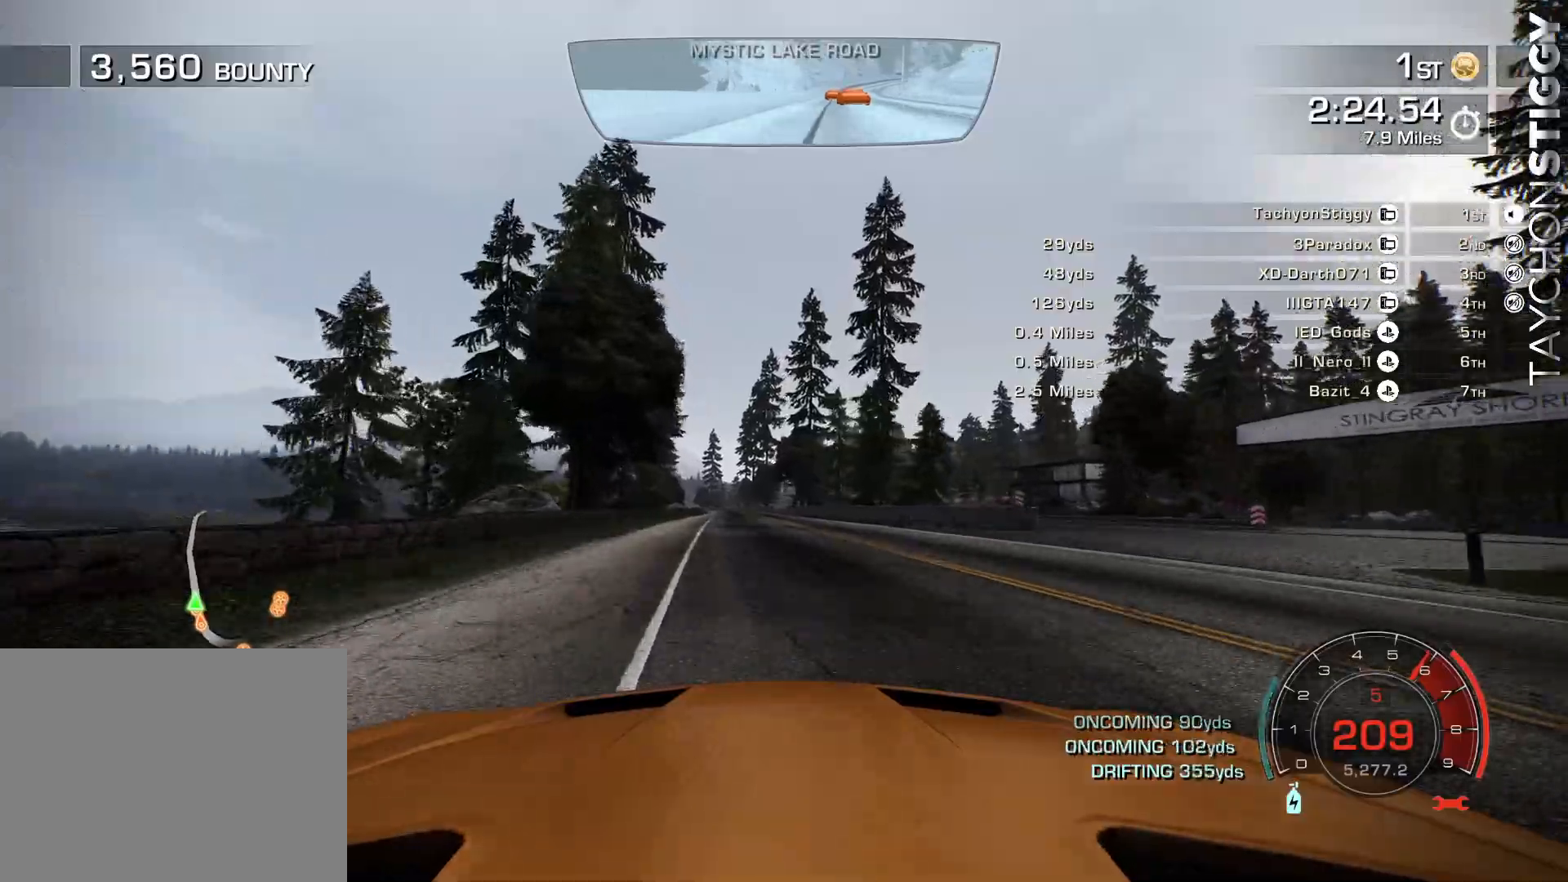
{"buttons": ["R2"], "left_stick": "center", "events": []}
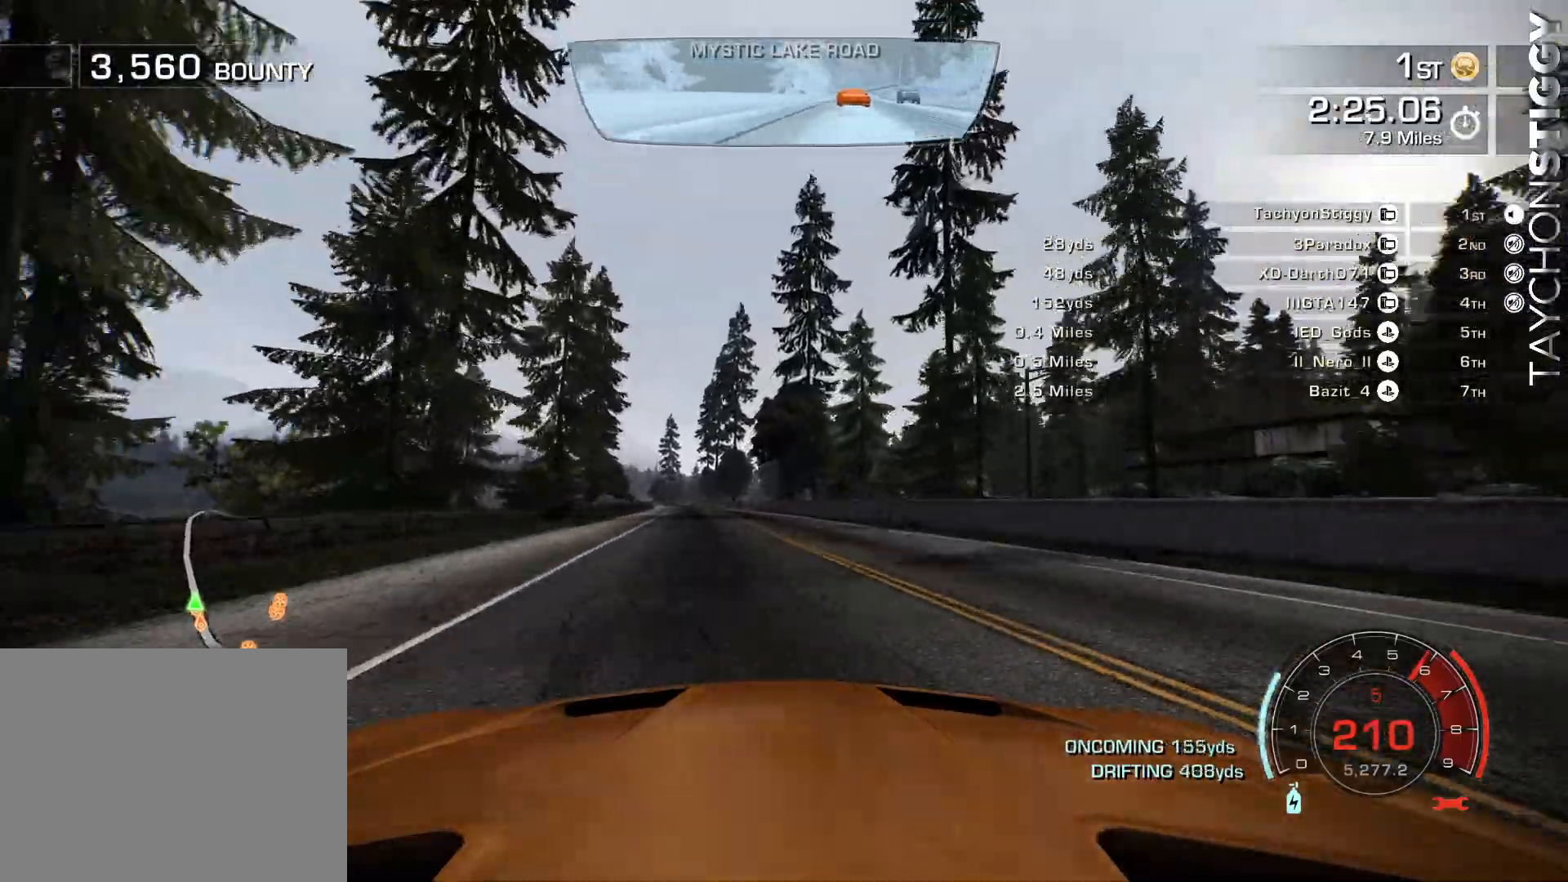
{"buttons": ["R2"], "left_stick": "left", "events": [[100, "left_stick", "left"], [334, "R2", "up"], [400, "R2", "down"]]}
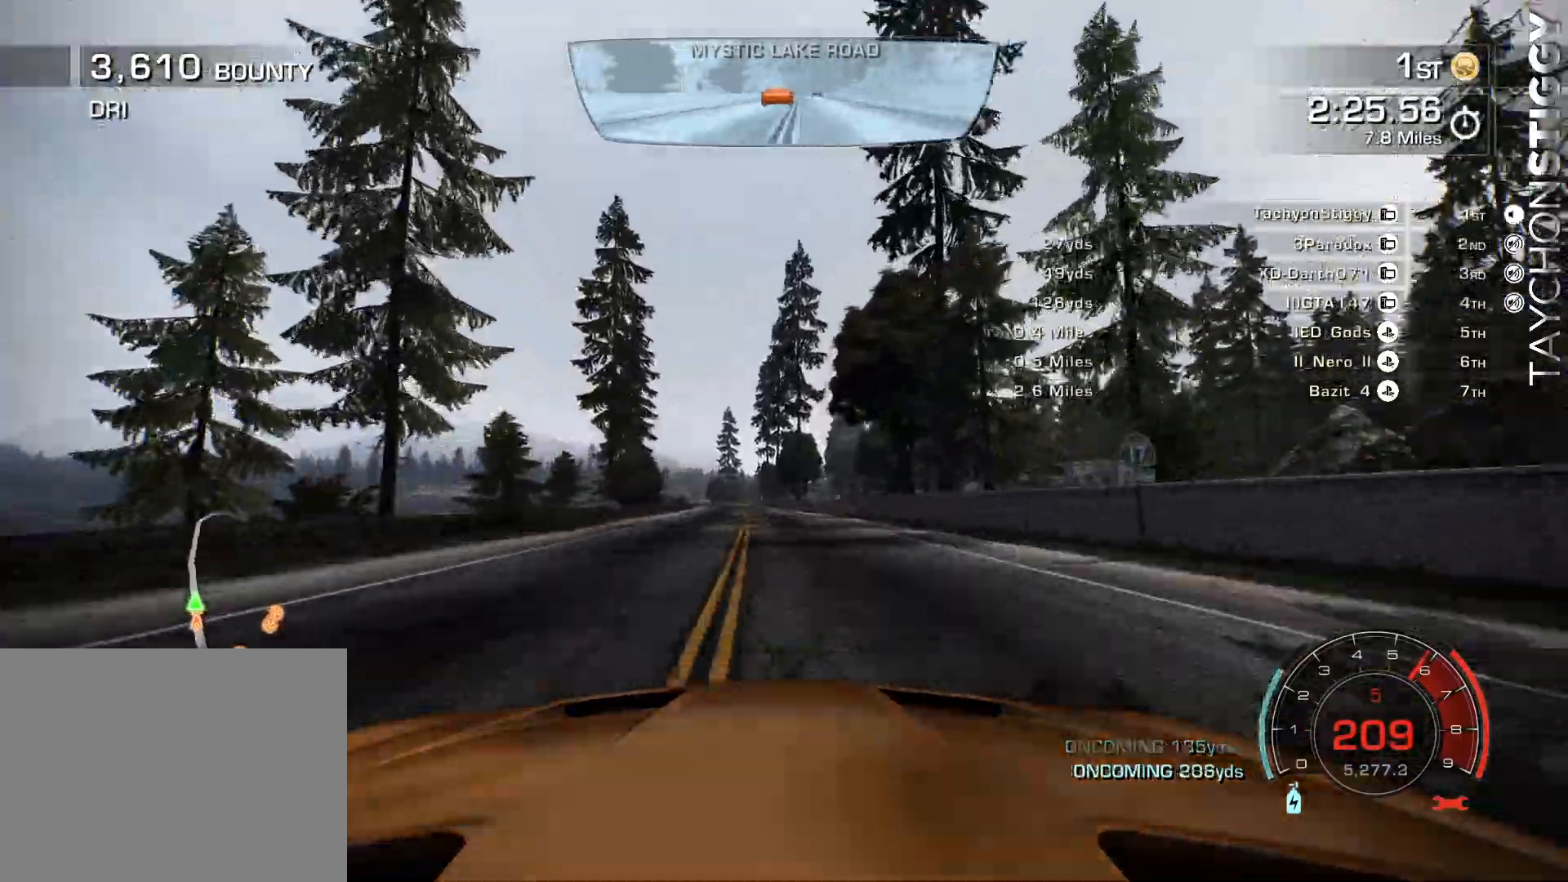
{"buttons": ["CROSS", "R2"], "left_stick": "center", "events": [[50, "left_stick", "center"], [167, "left_stick", "up-left"], [234, "CROSS", "down"], [284, "left_stick", "center"], [384, "left_stick", "left"], [467, "left_stick", "center"]]}